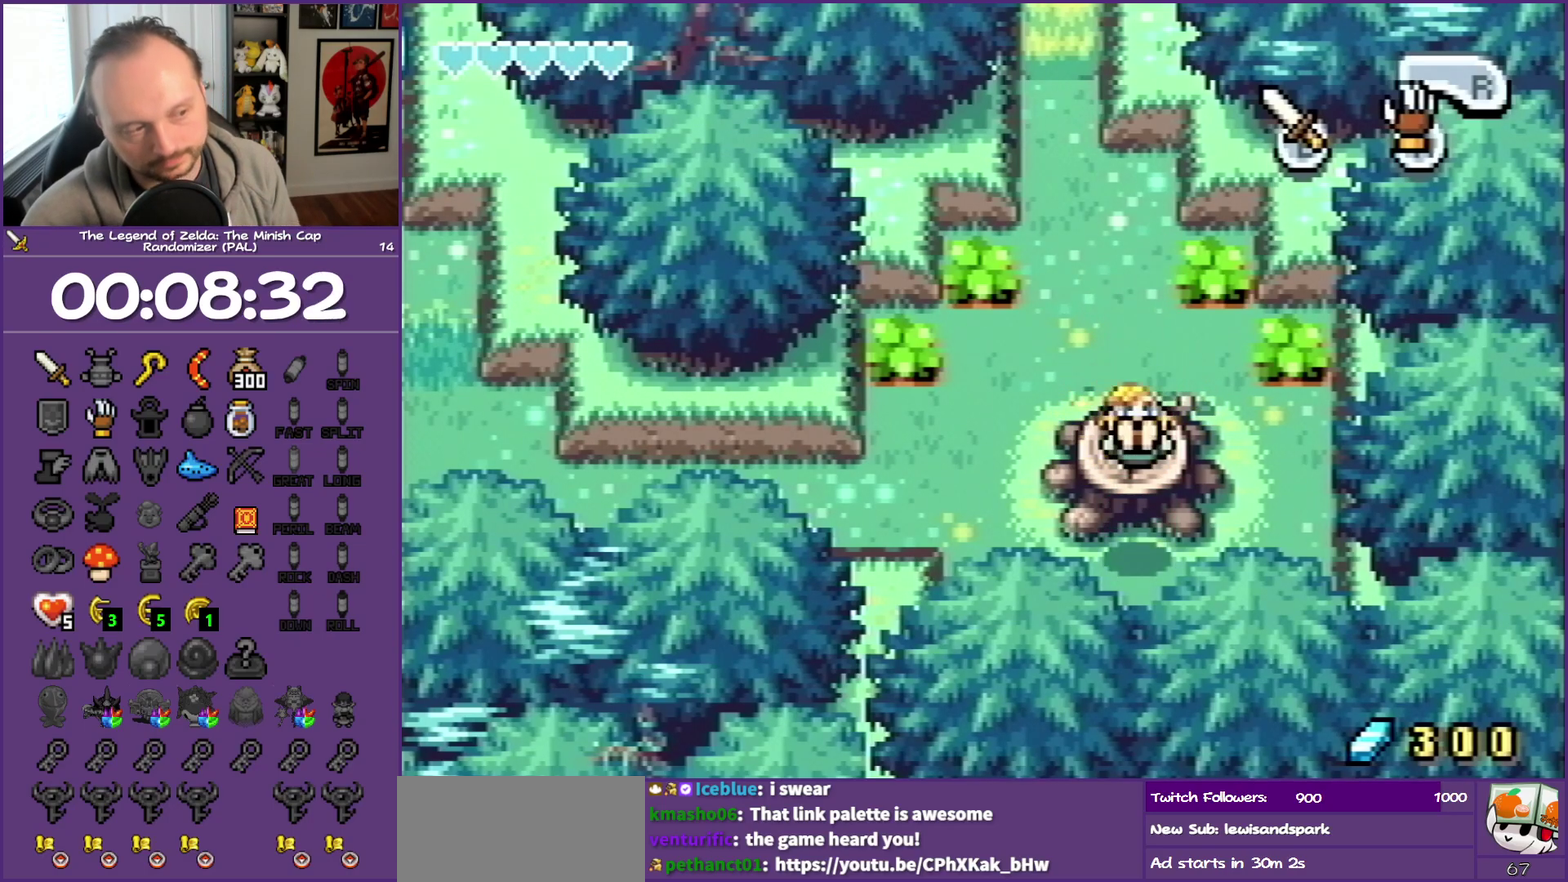
Gameplay with a controller (Nintendo layout); each line is a JSON object with the inputs held at the frame after it. "events" lists button and stick changes between this image and that frame as [ms after this image, input, new state], when the widget could be followed in between. Not read: L3 R3.
{"buttons": ["DPAD_LEFT"], "events": []}
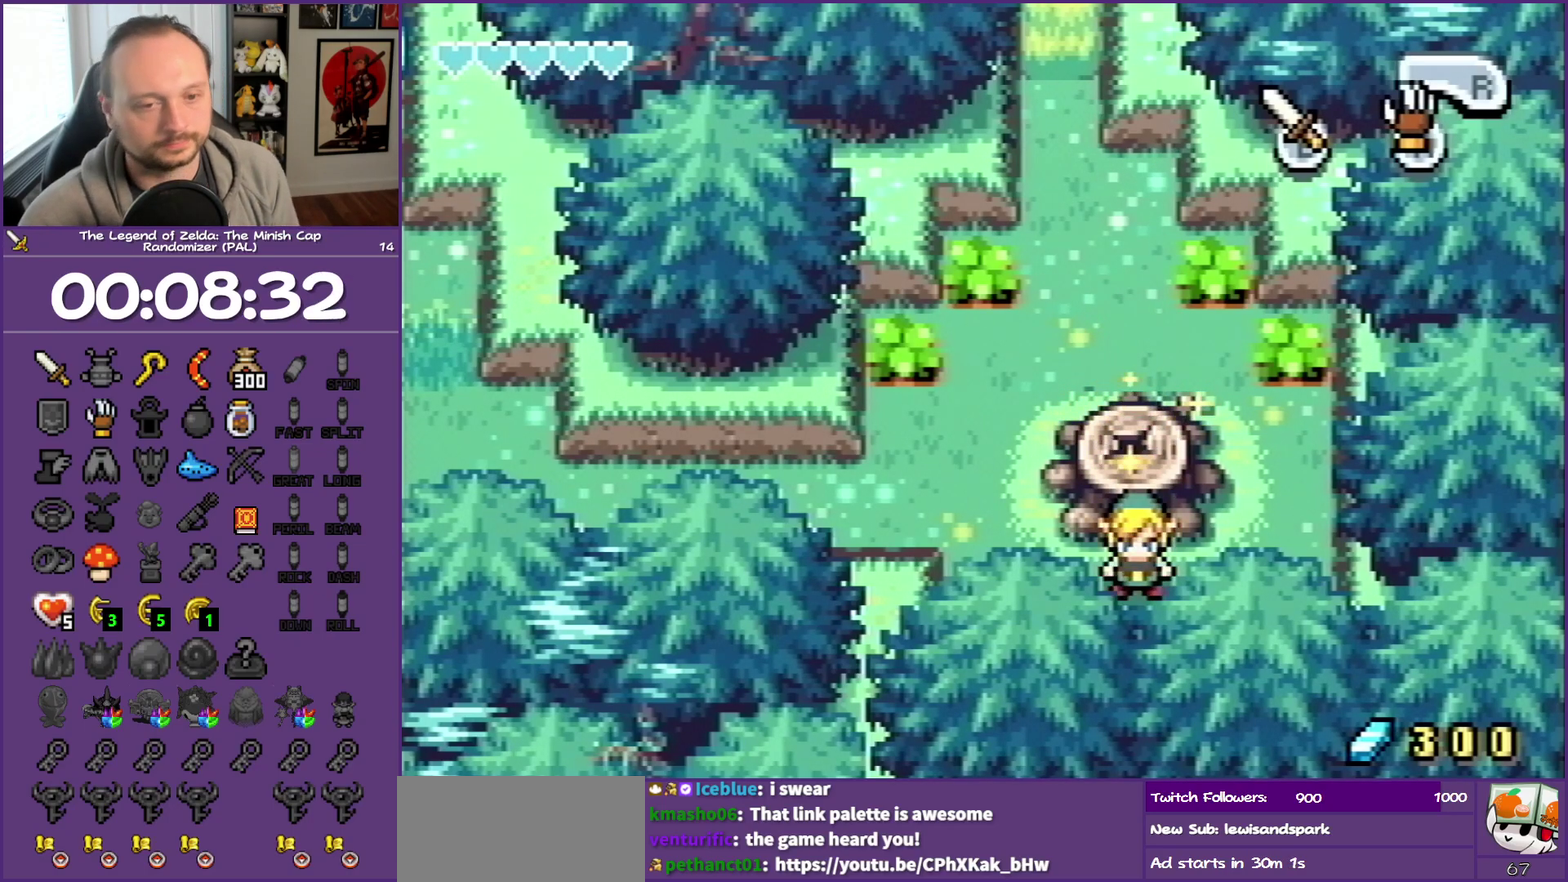
{"buttons": ["DPAD_LEFT"], "events": []}
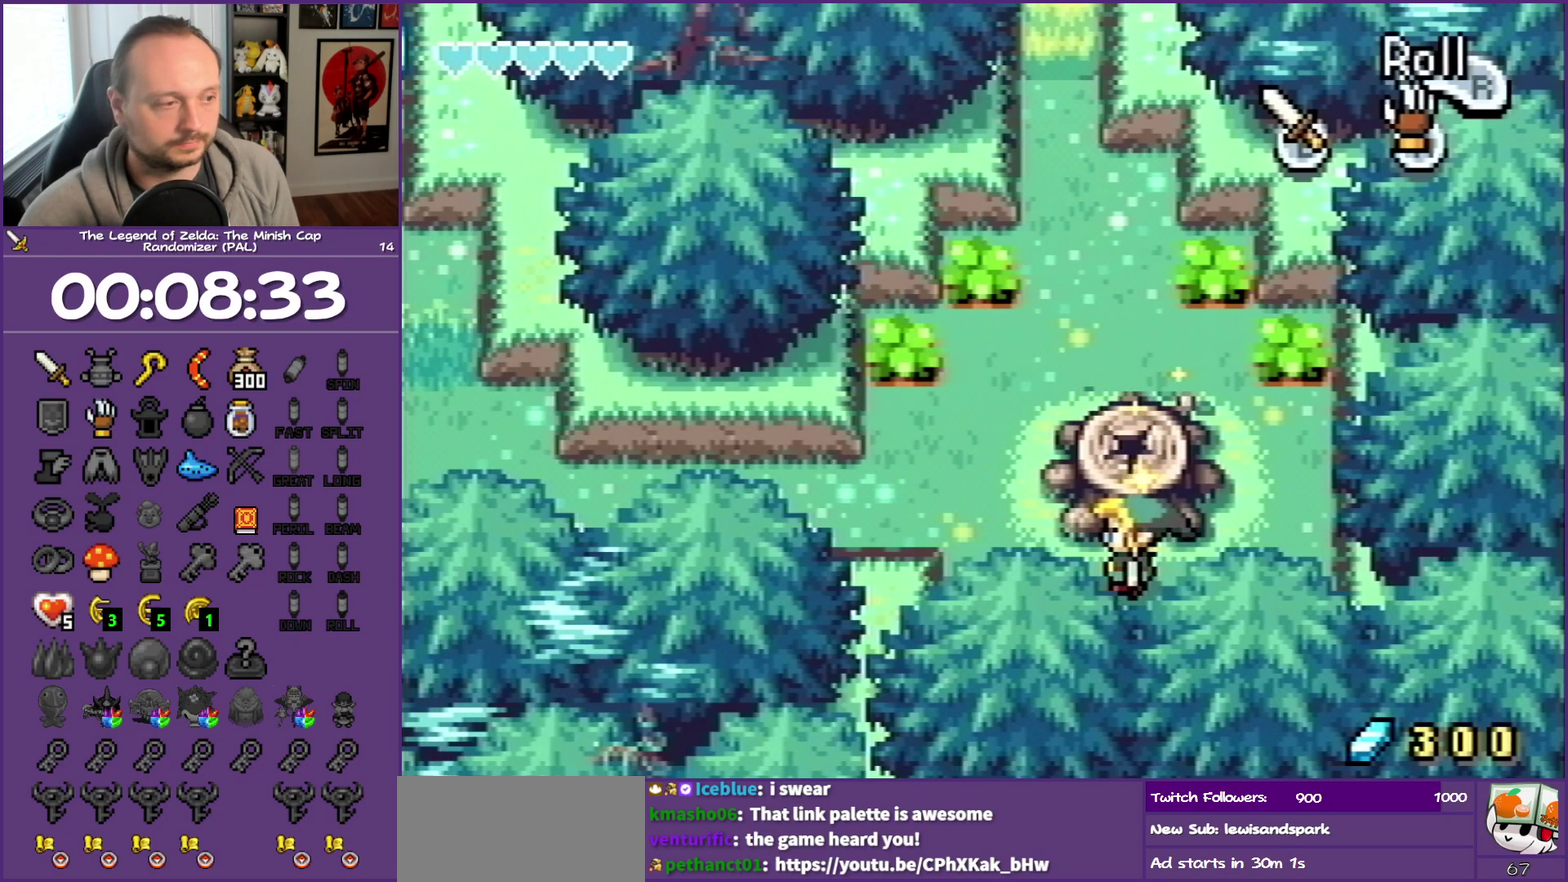
{"buttons": ["DPAD_UP", "DPAD_LEFT"], "events": [[17, "DPAD_UP", "down"]]}
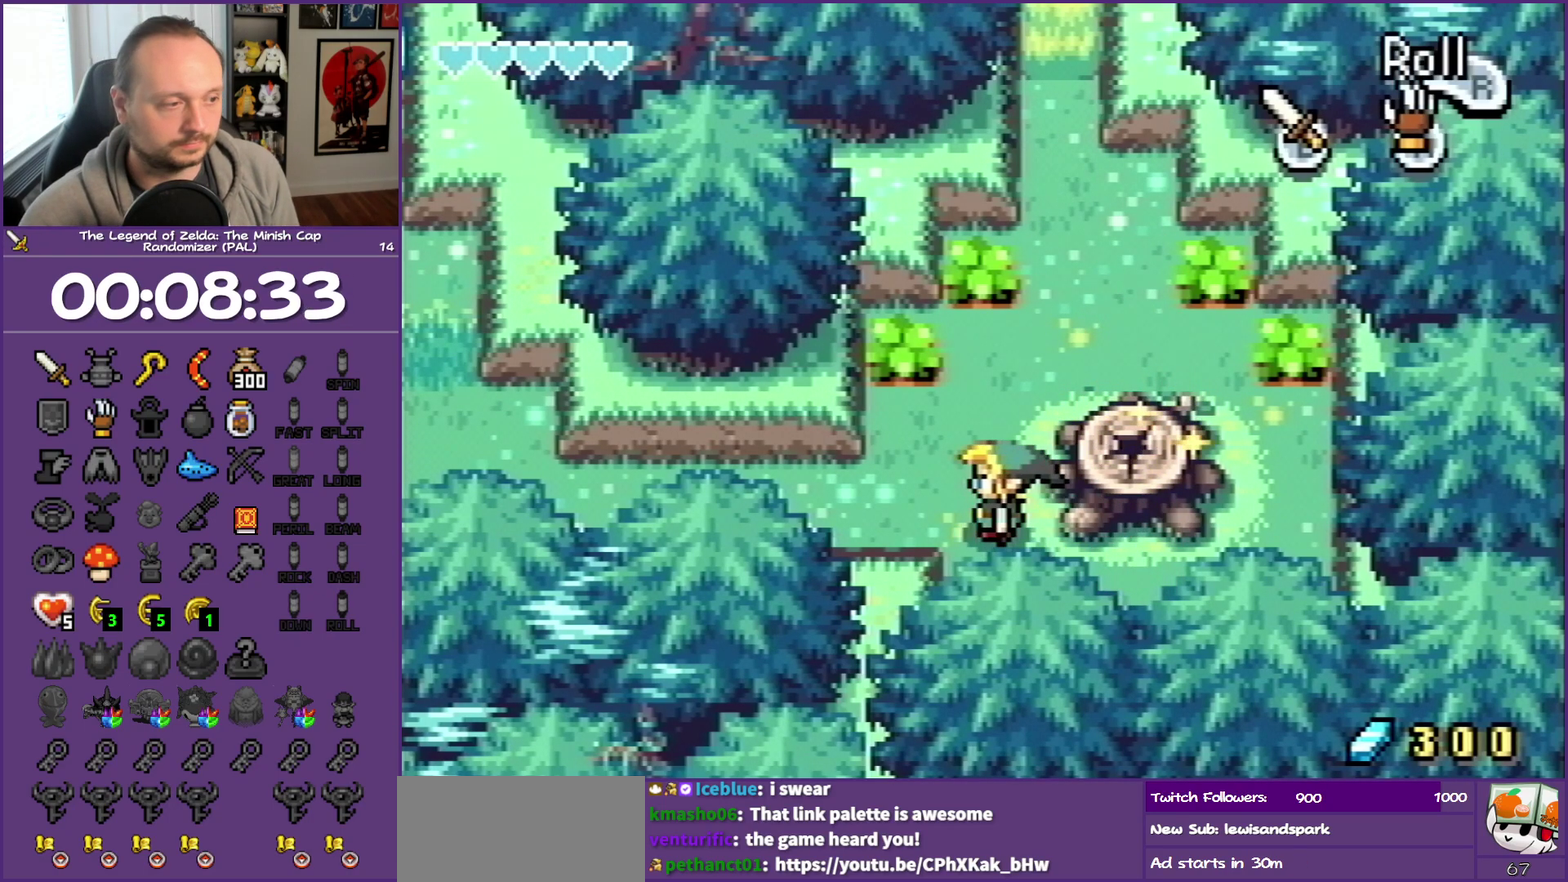
{"buttons": ["R1", "DPAD_LEFT"], "events": [[83, "DPAD_UP", "up"], [167, "R1", "down"]]}
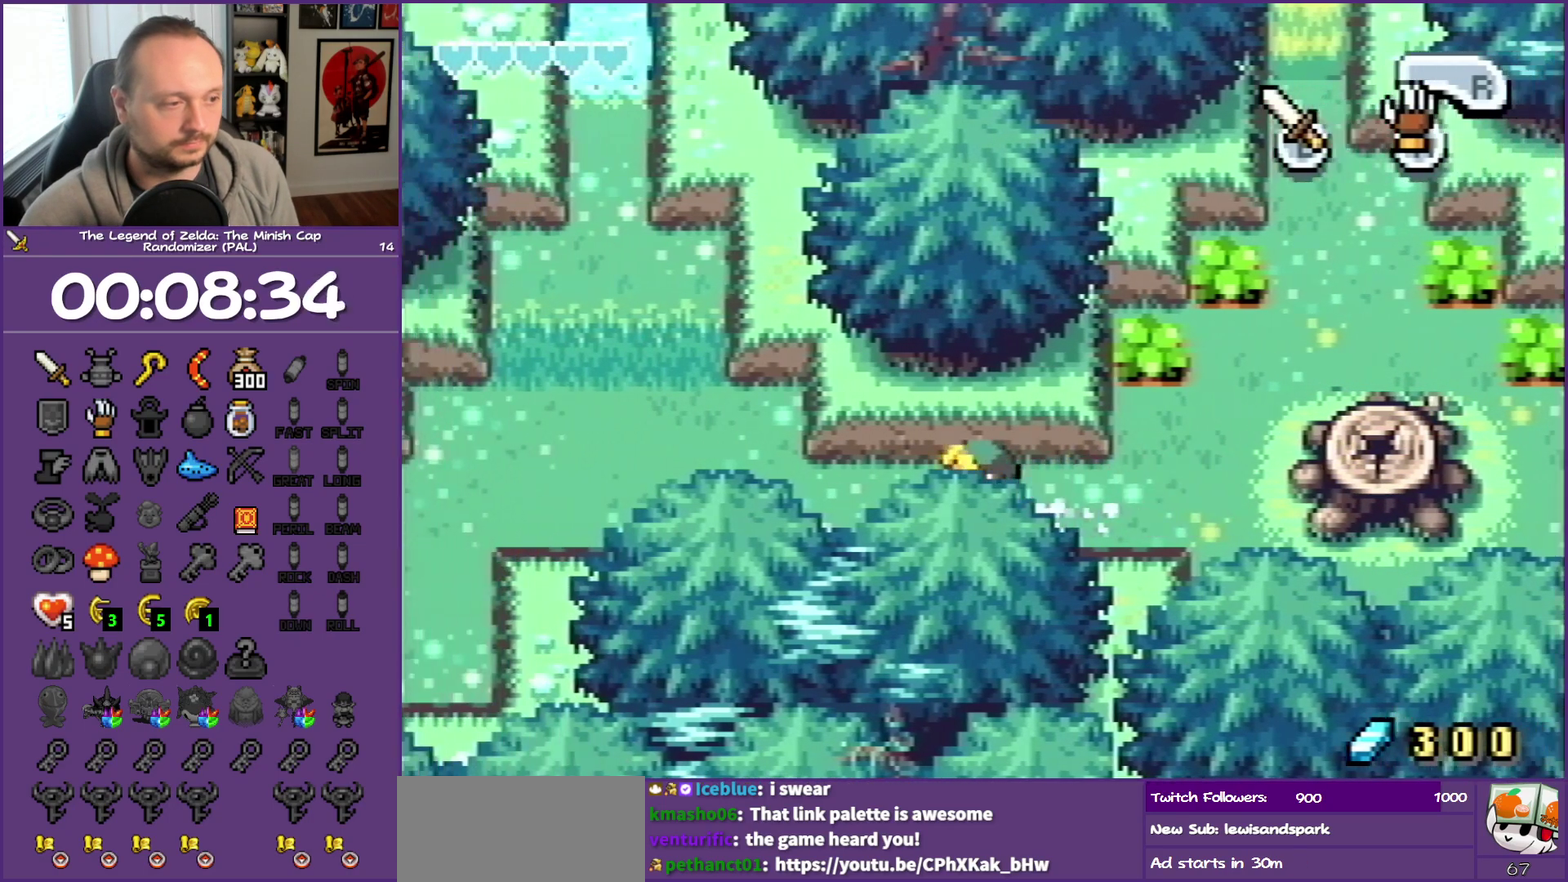
{"buttons": ["DPAD_UP", "DPAD_LEFT"], "events": [[317, "R1", "up"], [450, "DPAD_UP", "down"]]}
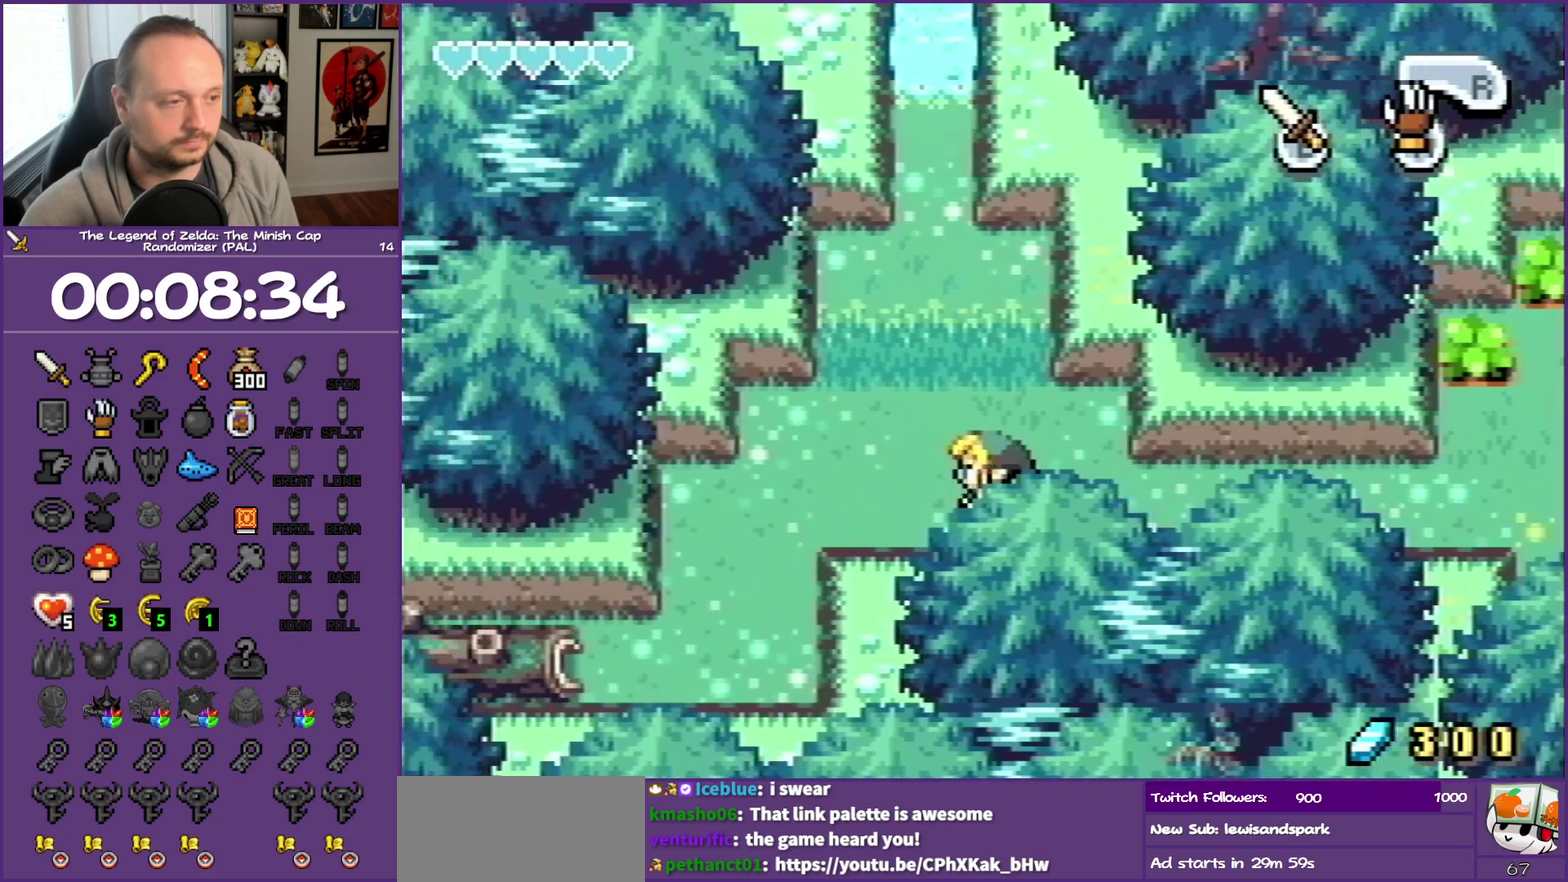
{"buttons": ["DPAD_UP"], "events": [[83, "DPAD_LEFT", "up"], [167, "R1", "down"], [317, "R1", "up"]]}
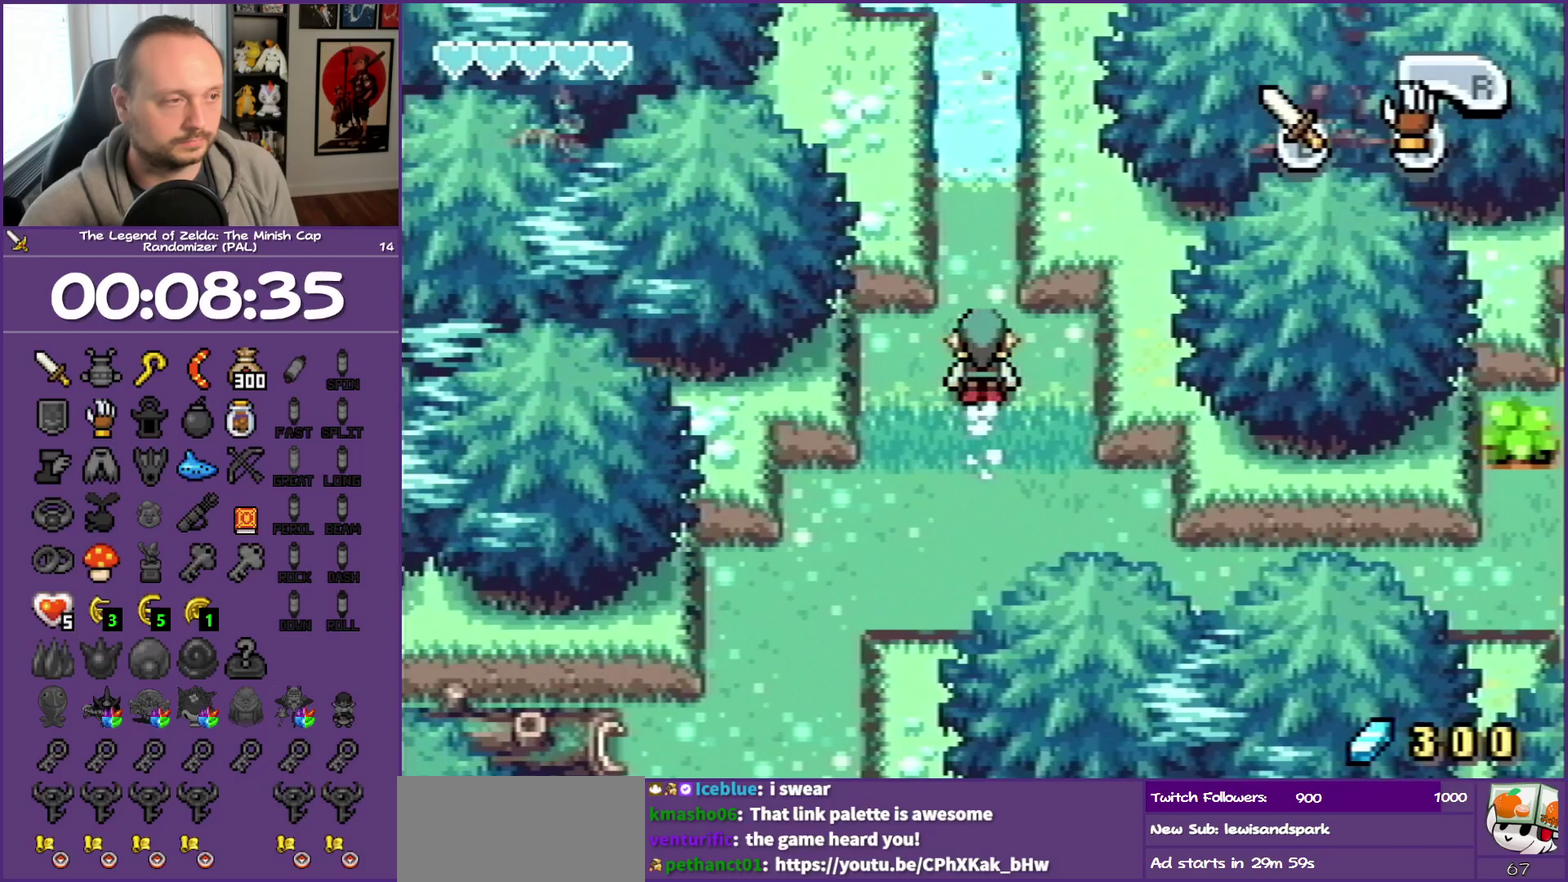
{"buttons": ["DPAD_UP"], "events": [[167, "R1", "down"], [367, "R1", "up"]]}
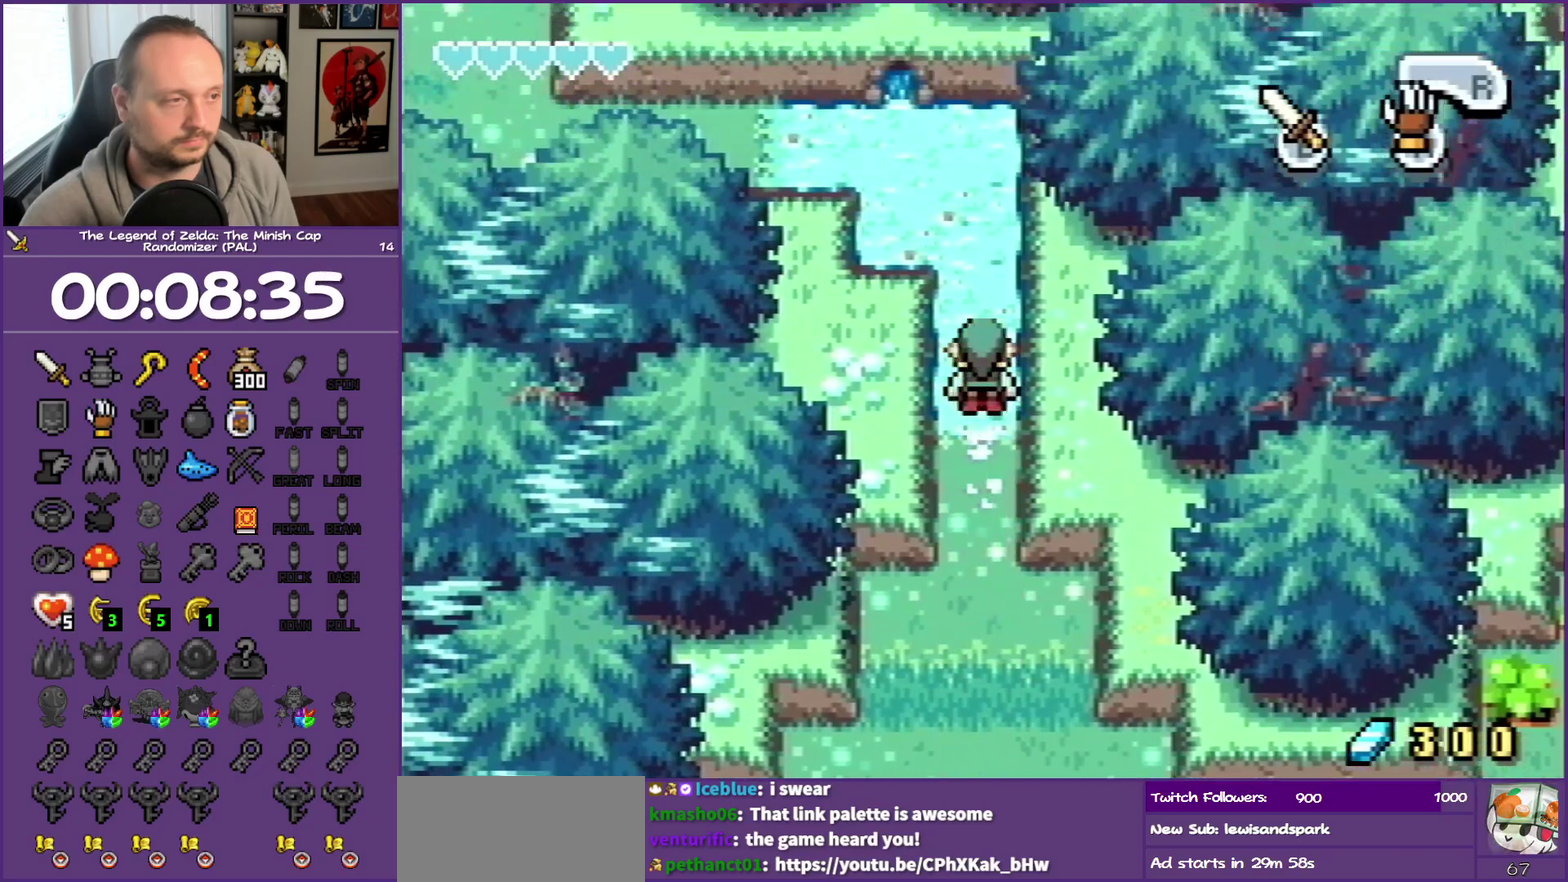
{"buttons": ["DPAD_UP", "DPAD_LEFT"], "events": [[367, "DPAD_LEFT", "down"]]}
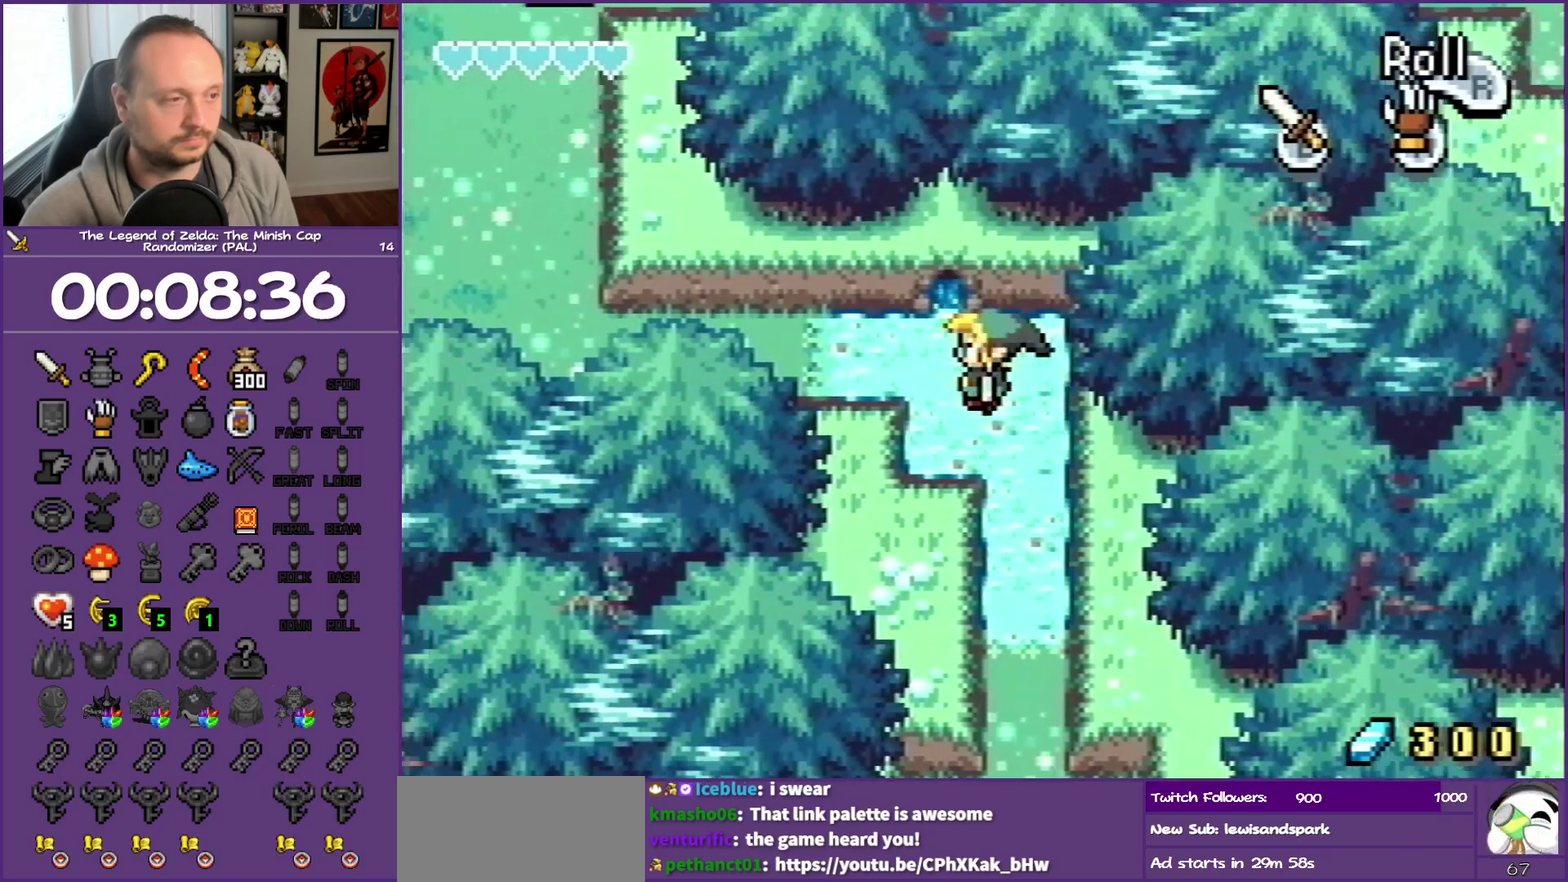
{"buttons": ["DPAD_LEFT"], "events": [[67, "DPAD_UP", "up"], [67, "R1", "down"], [250, "R1", "up"]]}
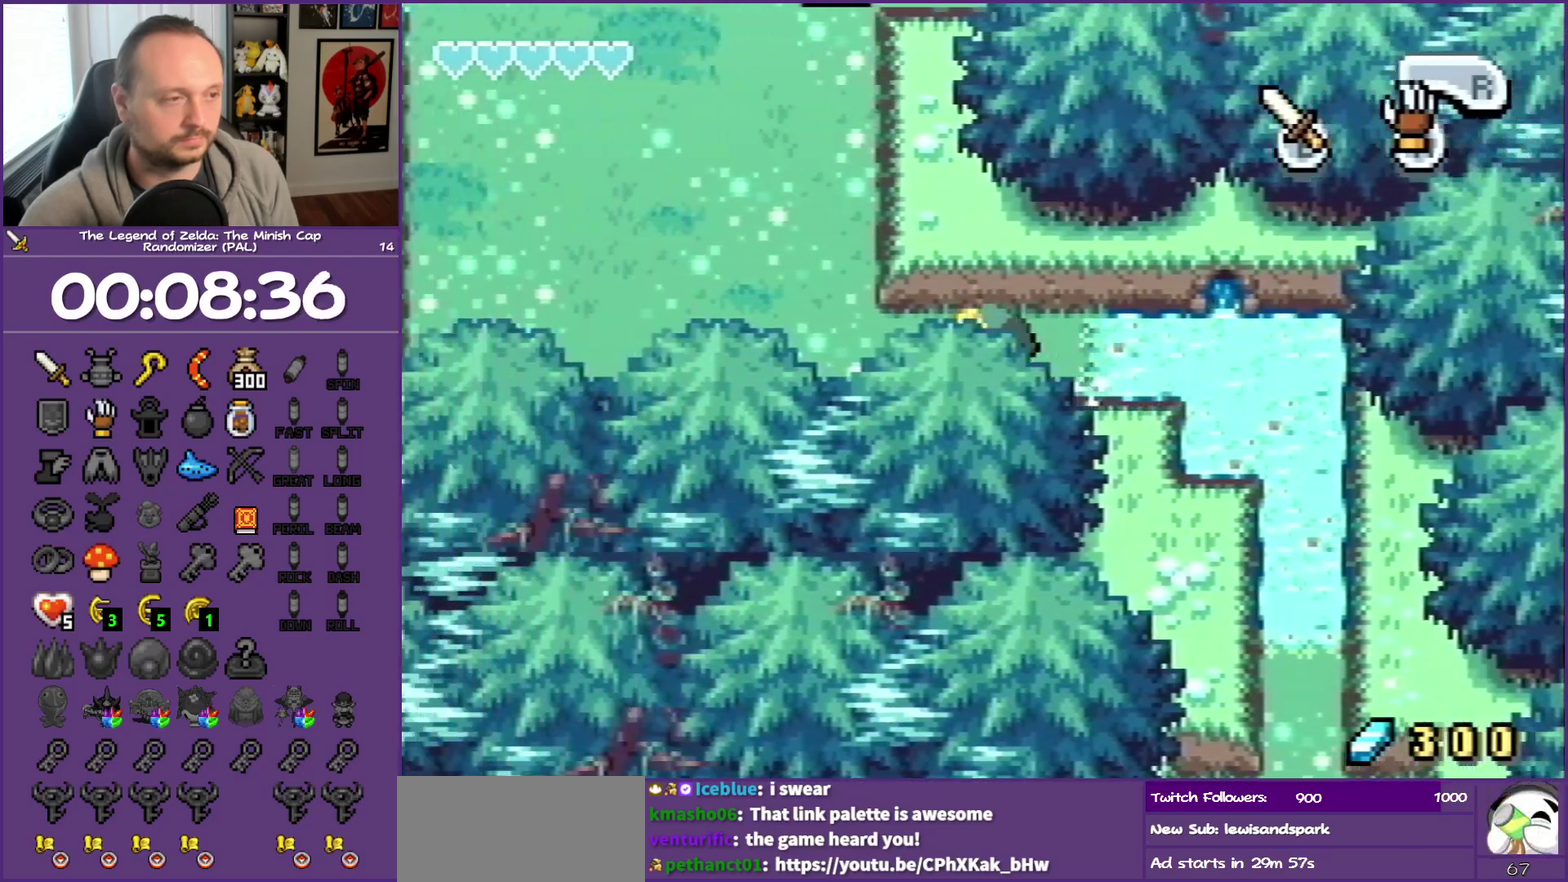
{"buttons": ["R1", "DPAD_UP"], "events": [[333, "DPAD_LEFT", "up"], [333, "DPAD_UP", "down"], [383, "R1", "down"]]}
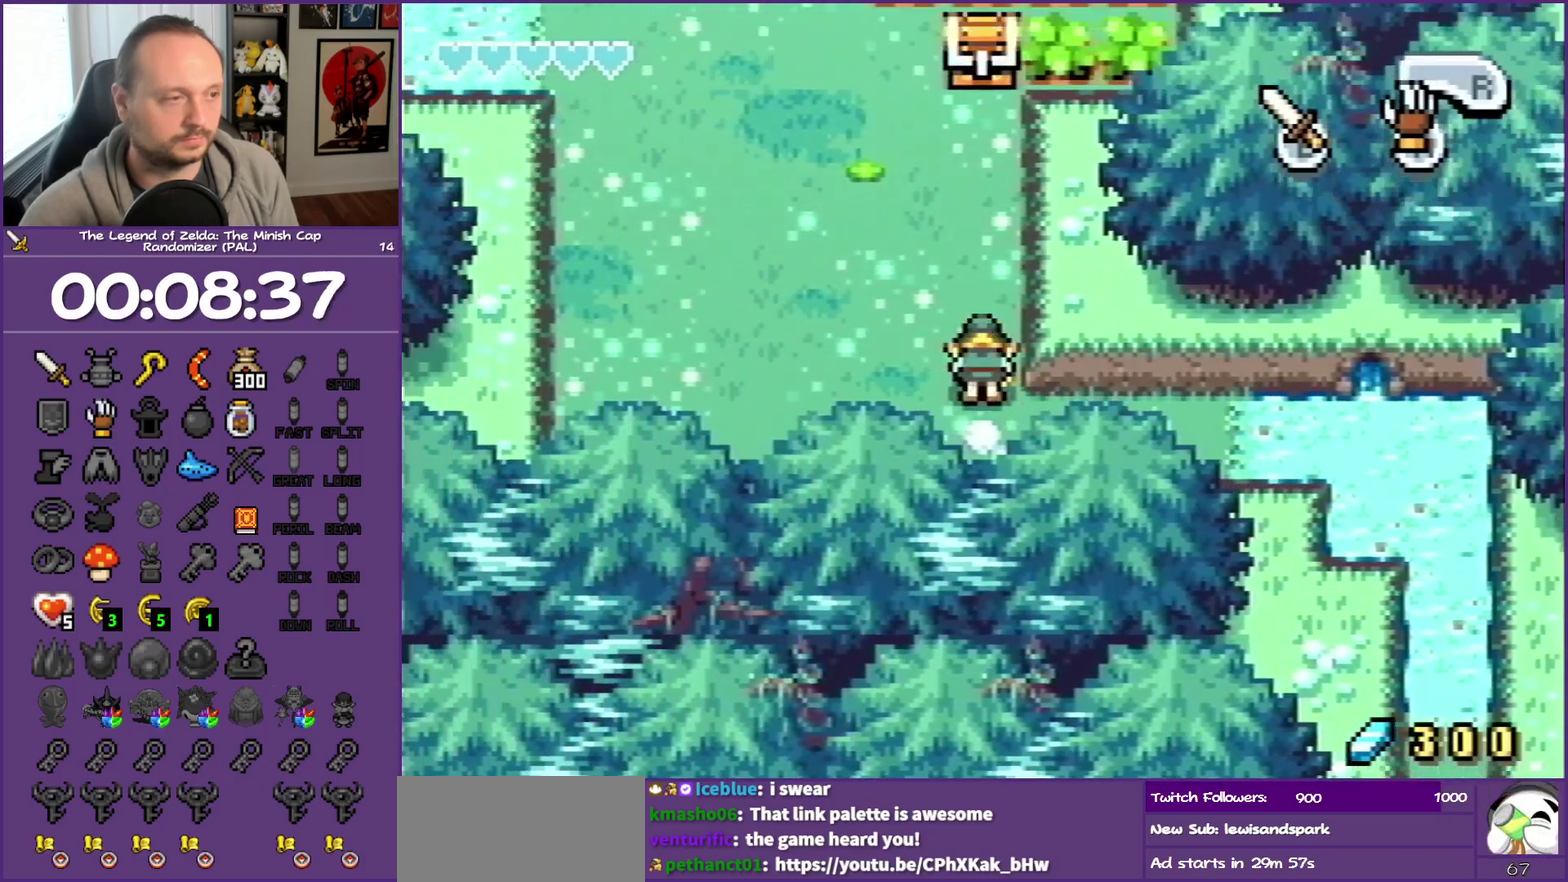
{"buttons": ["R1", "DPAD_UP"], "events": [[150, "R1", "up"], [483, "R1", "down"]]}
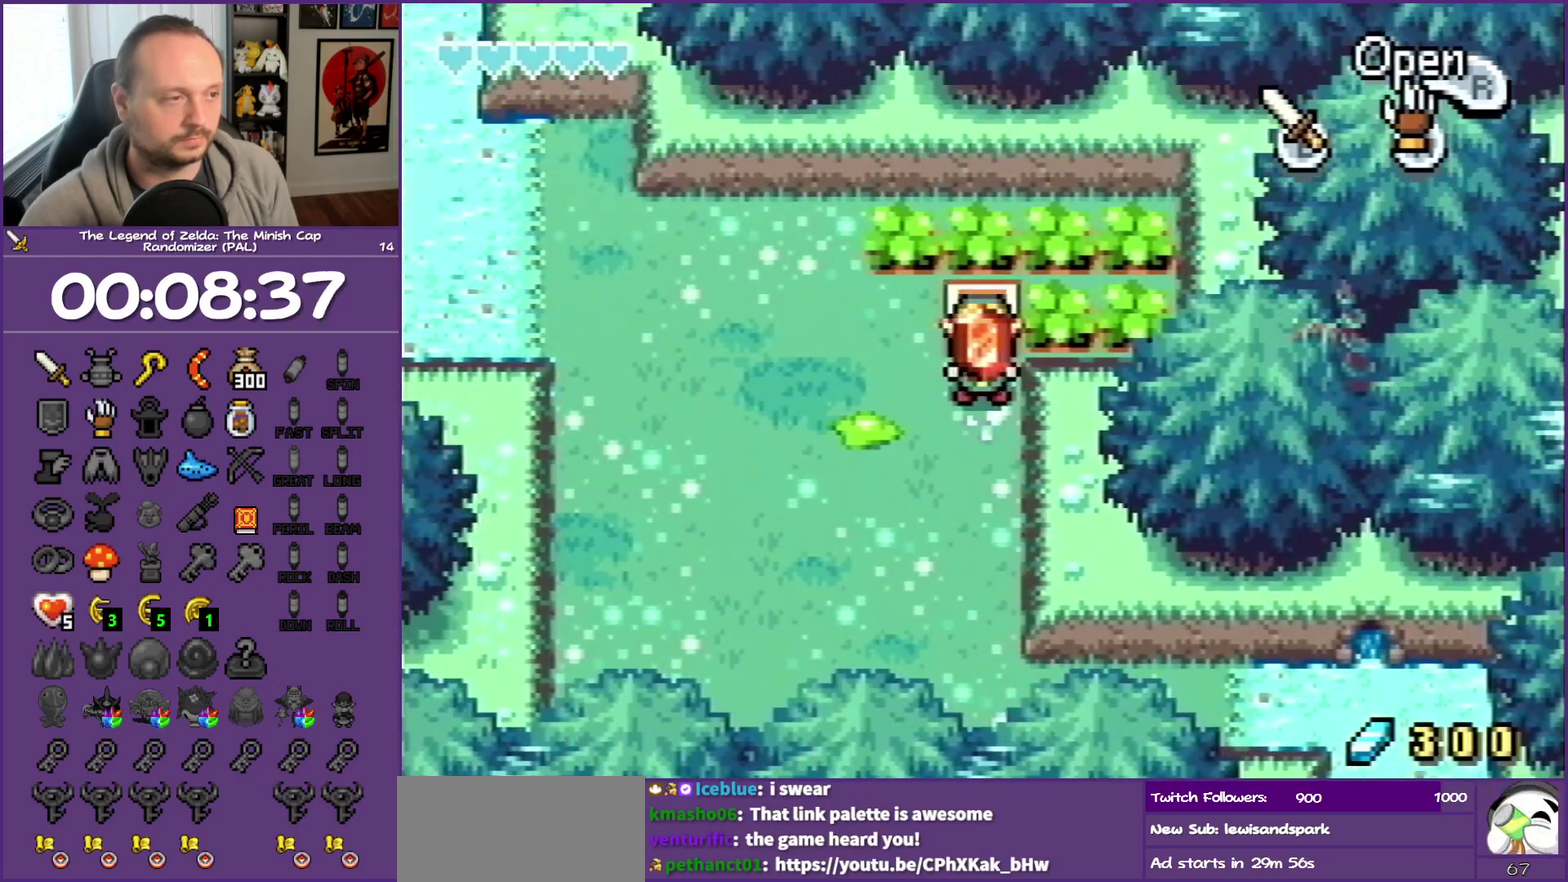
{"buttons": ["B"], "events": [[33, "DPAD_LEFT", "down"], [100, "B", "down"], [100, "DPAD_DOWN", "down"], [100, "DPAD_UP", "up"], [100, "R1", "up"], [150, "DPAD_LEFT", "up"], [250, "DPAD_RIGHT", "down"], [300, "DPAD_DOWN", "up"], [383, "DPAD_RIGHT", "up"]]}
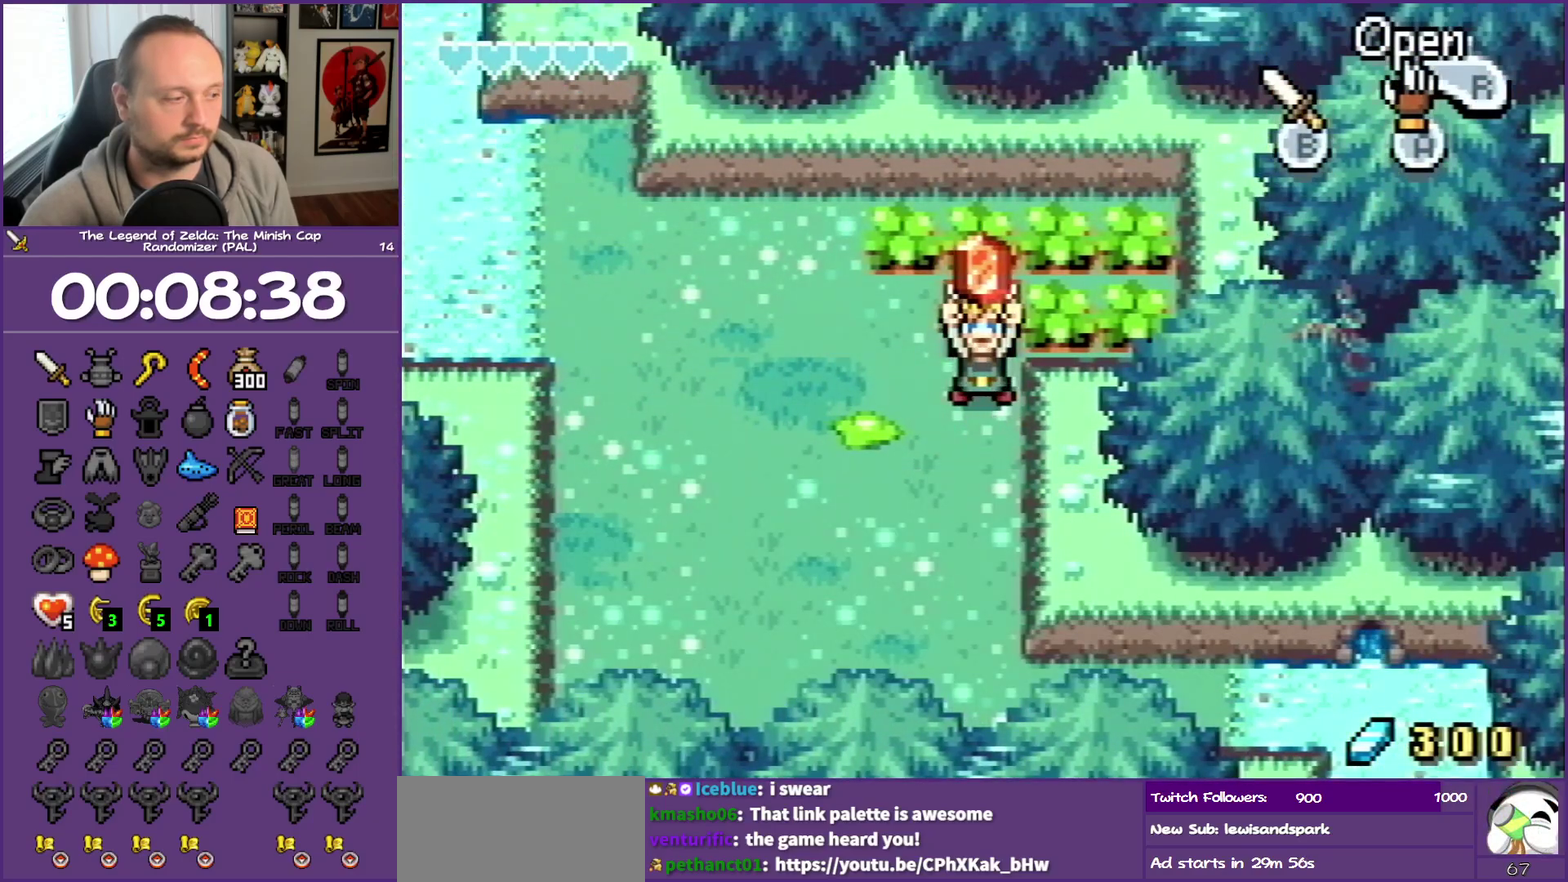
{"buttons": ["DPAD_DOWN"], "events": [[33, "DPAD_DOWN", "down"], [167, "B", "up"]]}
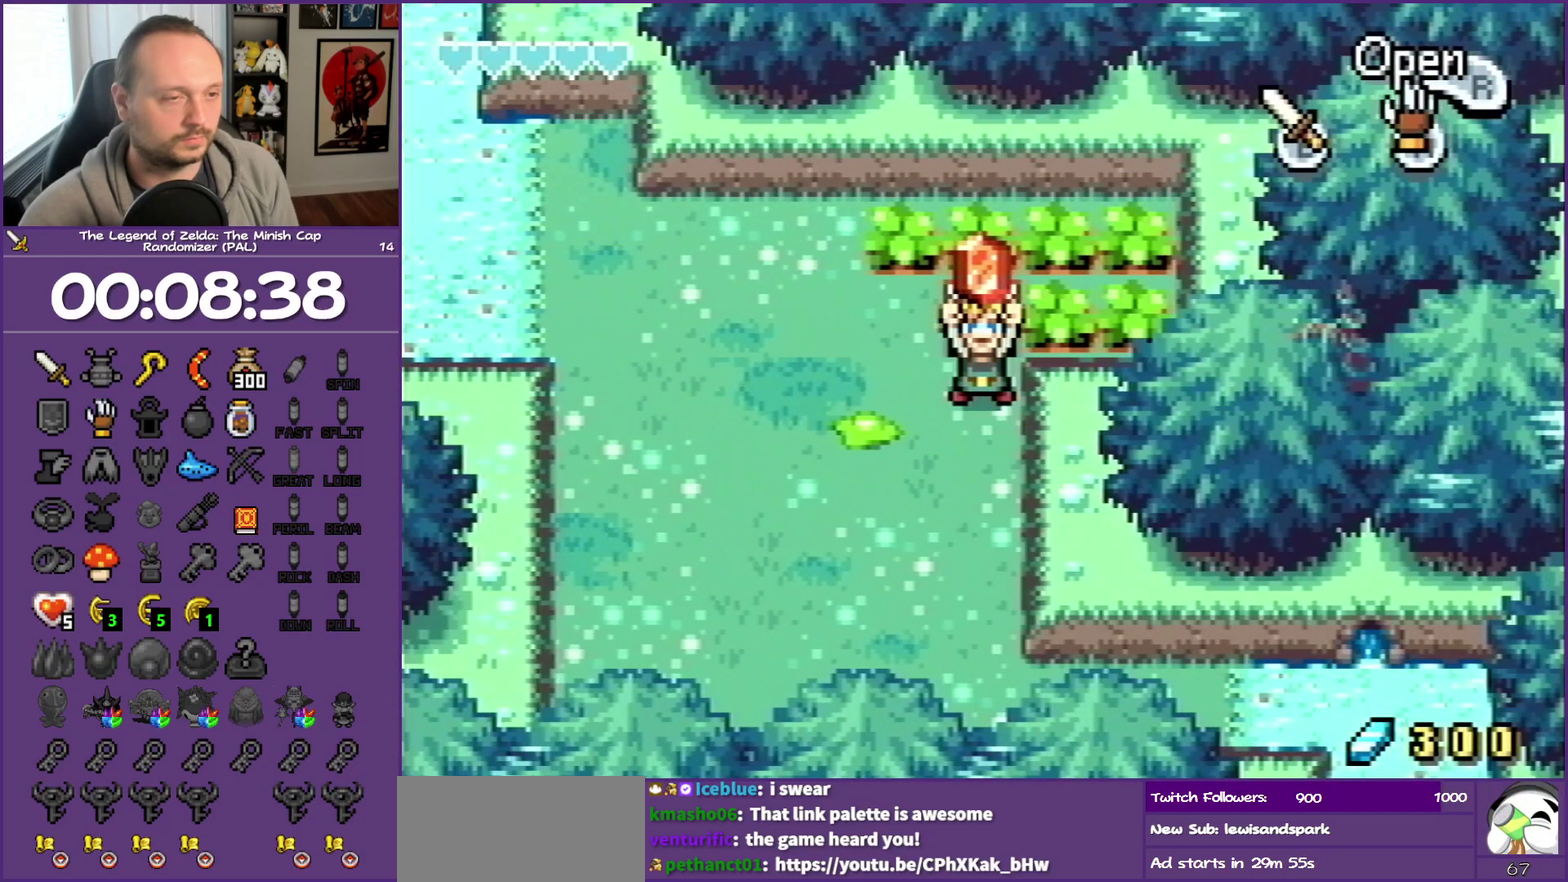
{"buttons": ["DPAD_DOWN"], "events": [[50, "R1", "down"], [167, "R1", "up"], [350, "R1", "down"], [450, "R1", "up"]]}
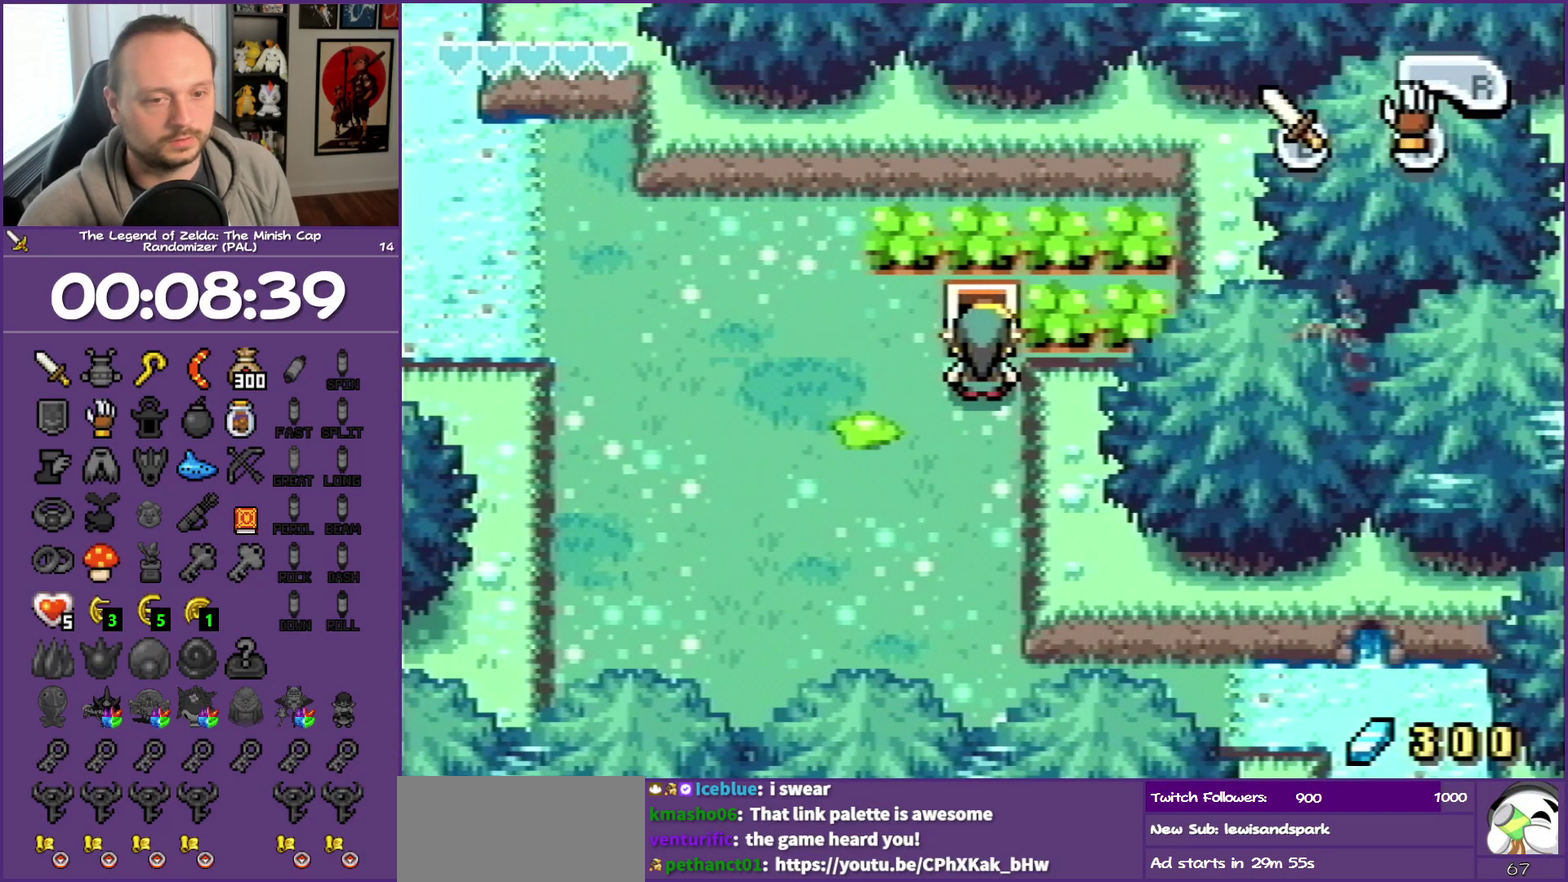
{"buttons": ["R1", "DPAD_LEFT"], "events": [[50, "R1", "down"], [183, "R1", "up"], [217, "DPAD_DOWN", "up"], [217, "DPAD_LEFT", "down"], [450, "R1", "down"]]}
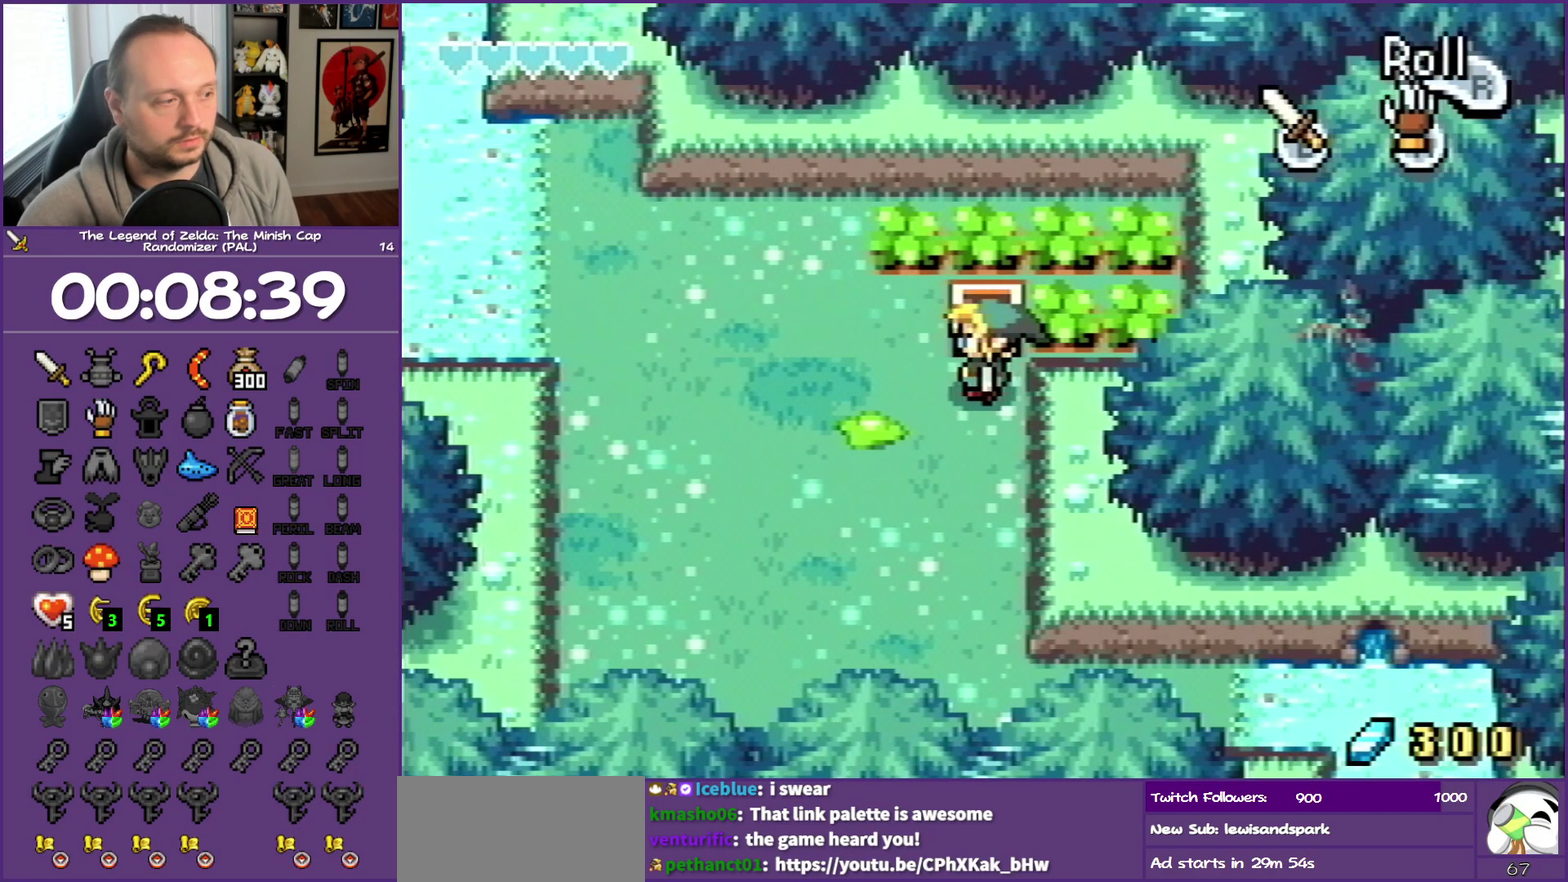
{"buttons": ["DPAD_UP"], "events": [[83, "R1", "up"], [317, "R1", "down"], [450, "DPAD_UP", "down"], [450, "R1", "up"], [500, "DPAD_LEFT", "up"]]}
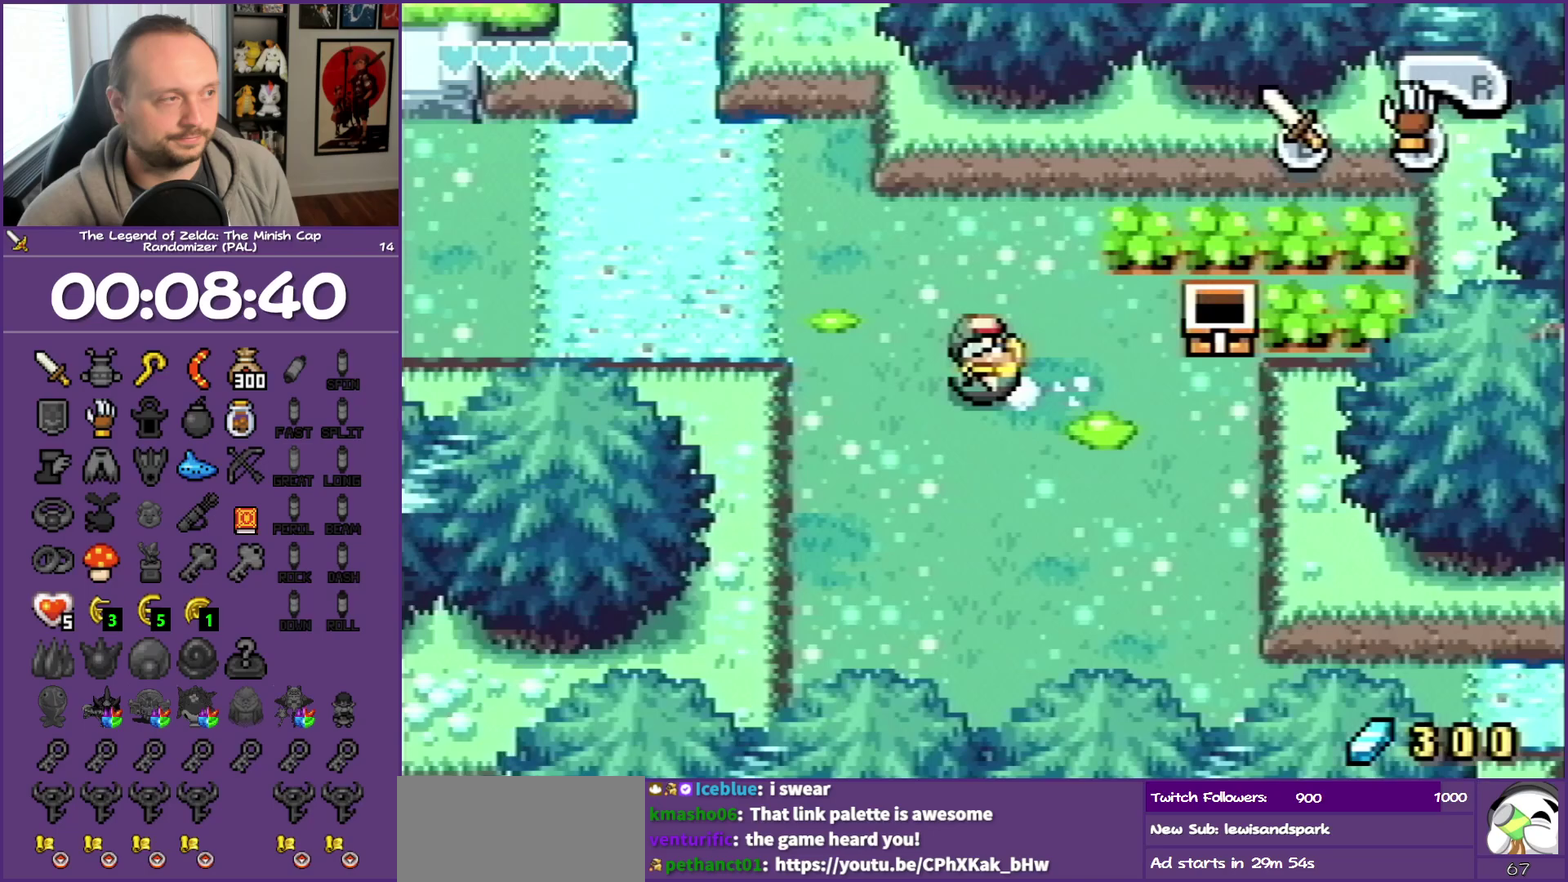
{"buttons": ["R1", "DPAD_LEFT"], "events": [[317, "DPAD_LEFT", "down"], [367, "DPAD_UP", "up"], [417, "R1", "down"]]}
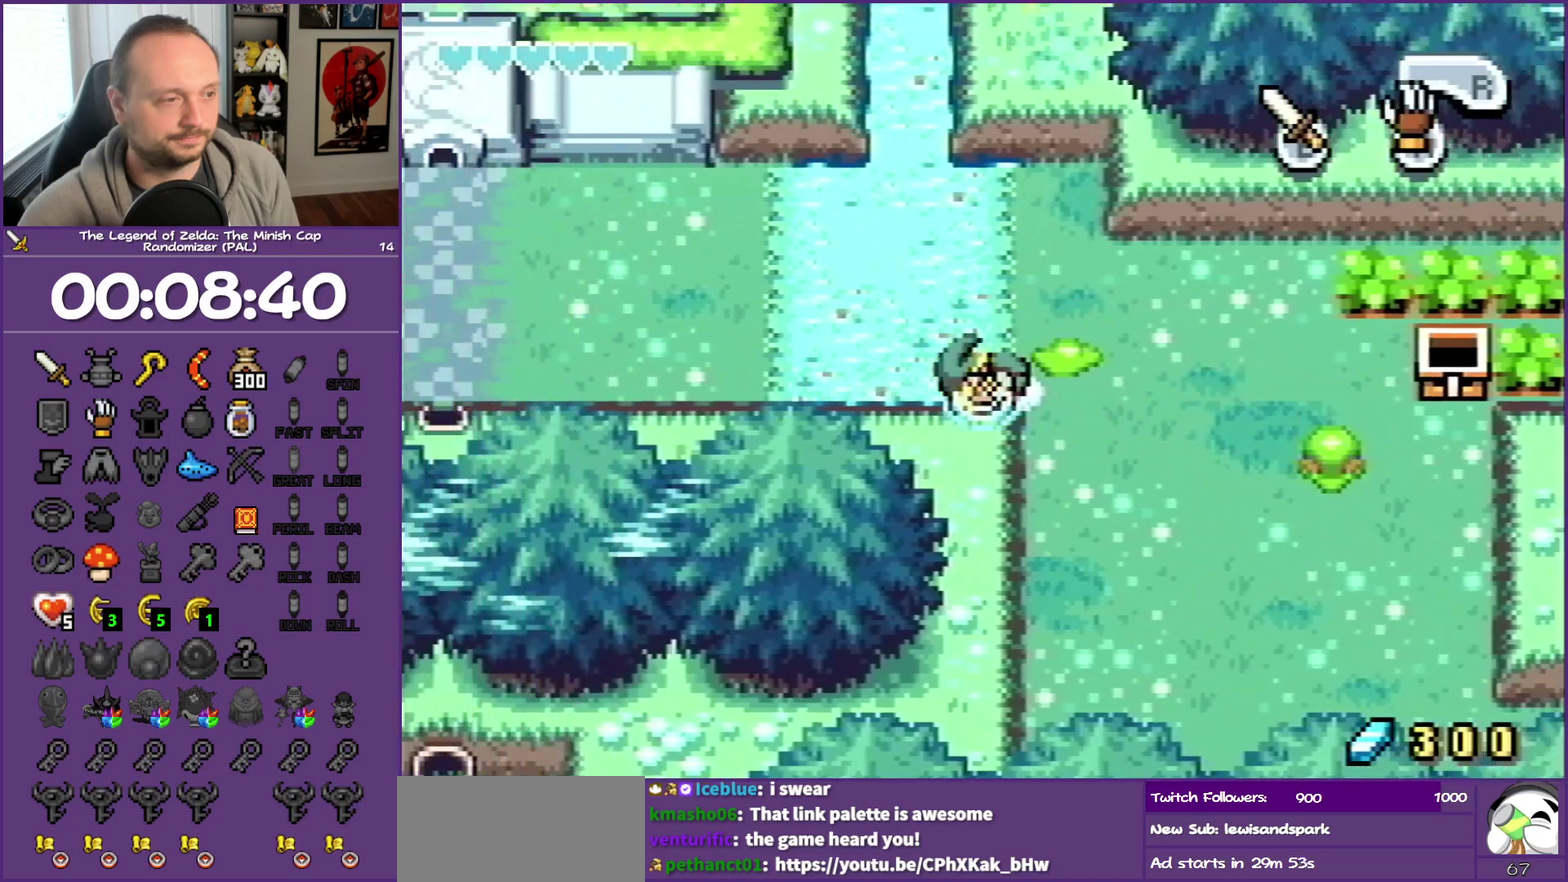
{"buttons": ["R1", "DPAD_LEFT"], "events": [[67, "R1", "up"], [383, "R1", "down"]]}
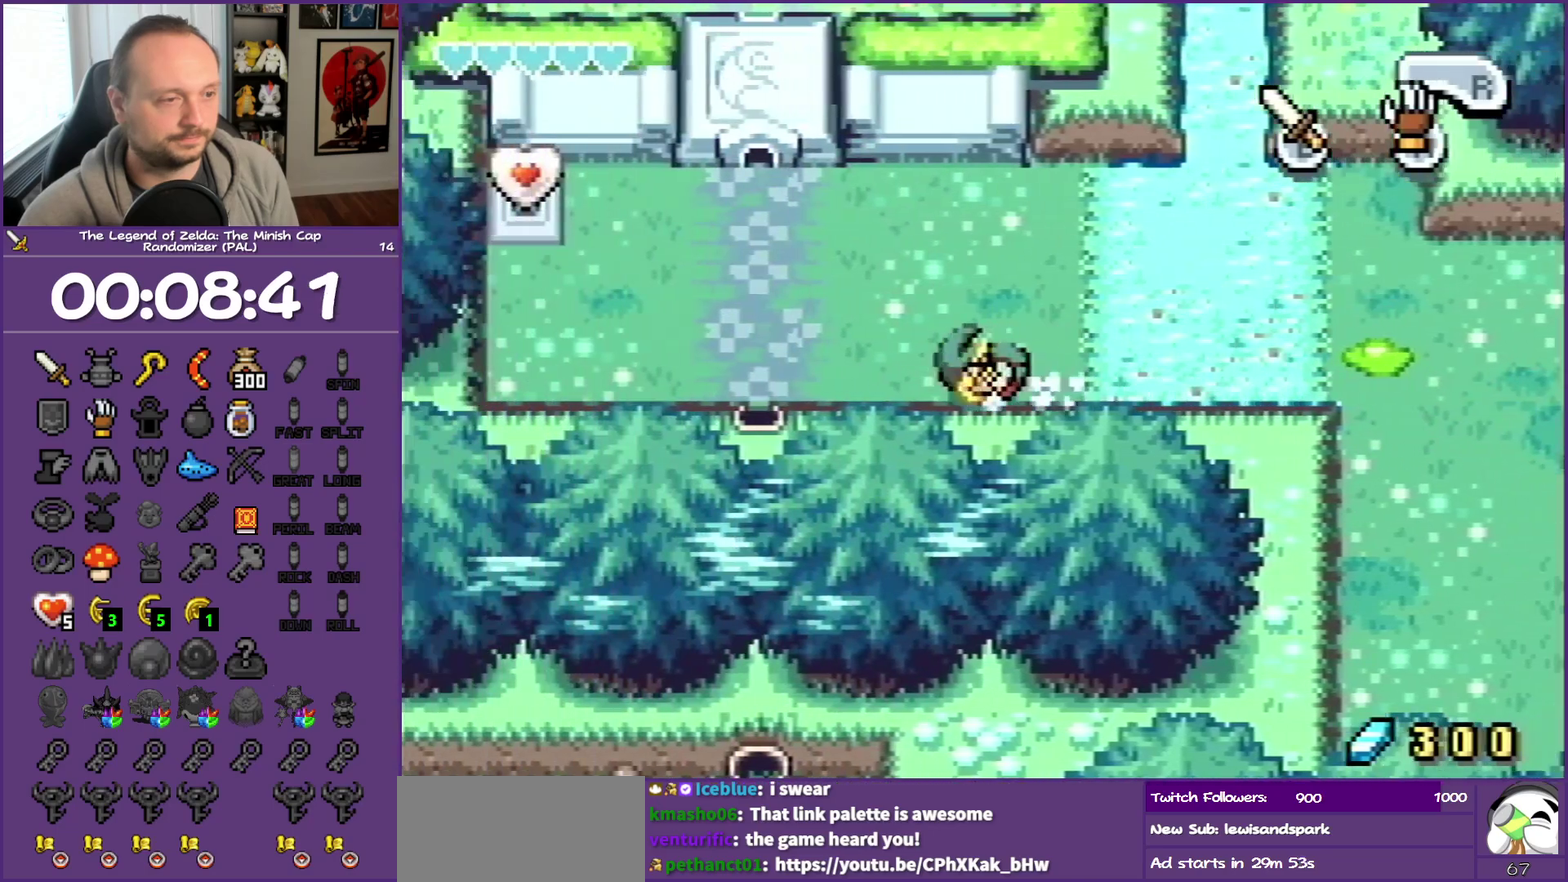
{"buttons": ["DPAD_UP", "DPAD_LEFT"], "events": [[100, "R1", "up"], [200, "DPAD_UP", "down"]]}
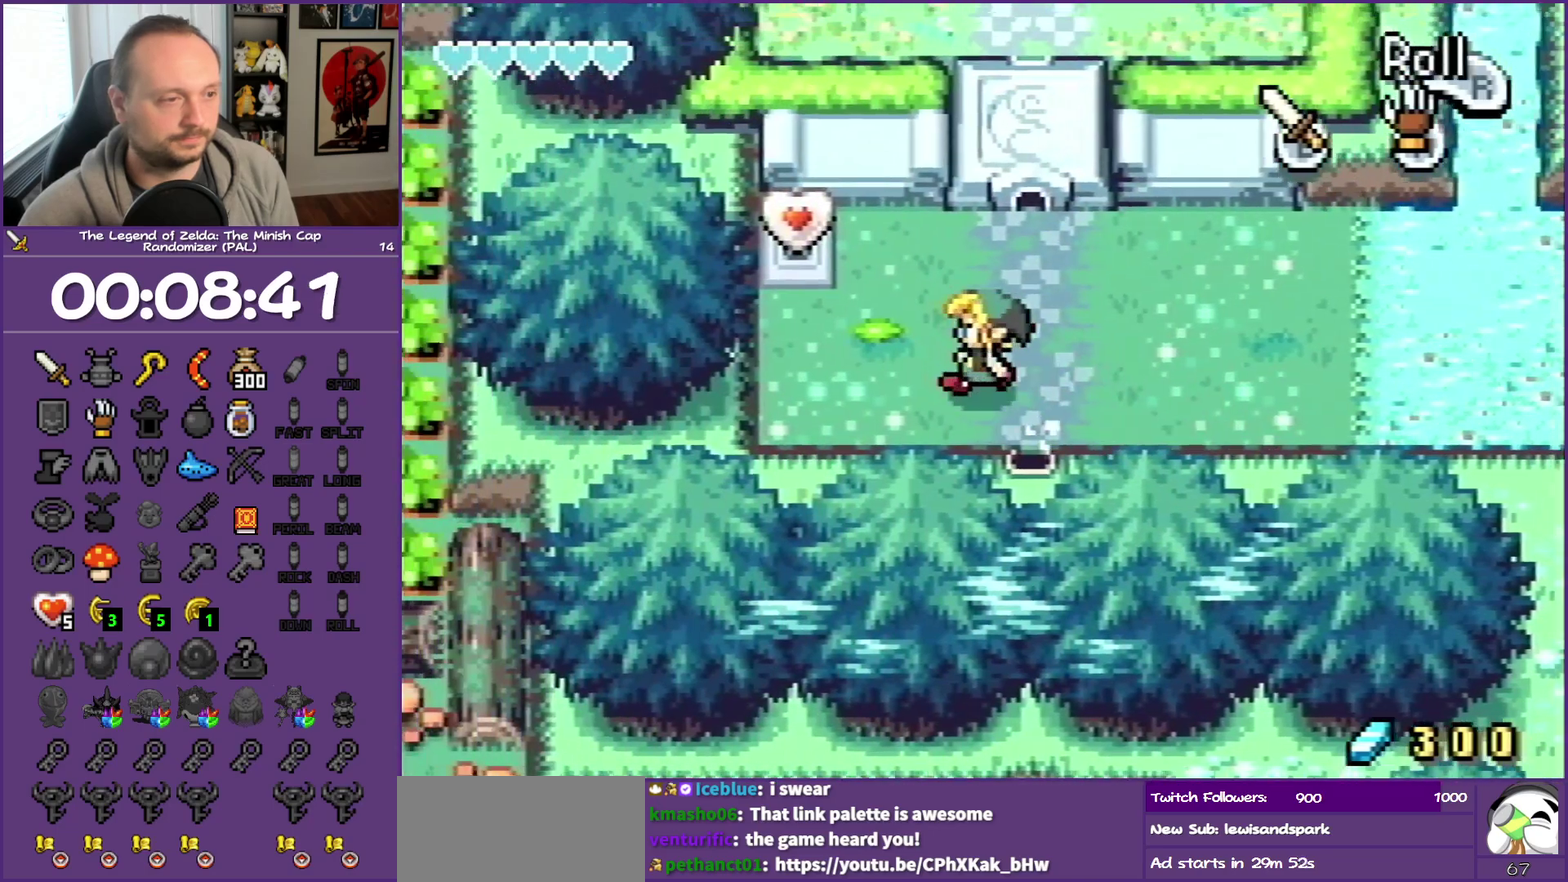
{"buttons": ["DPAD_UP", "DPAD_LEFT"], "events": []}
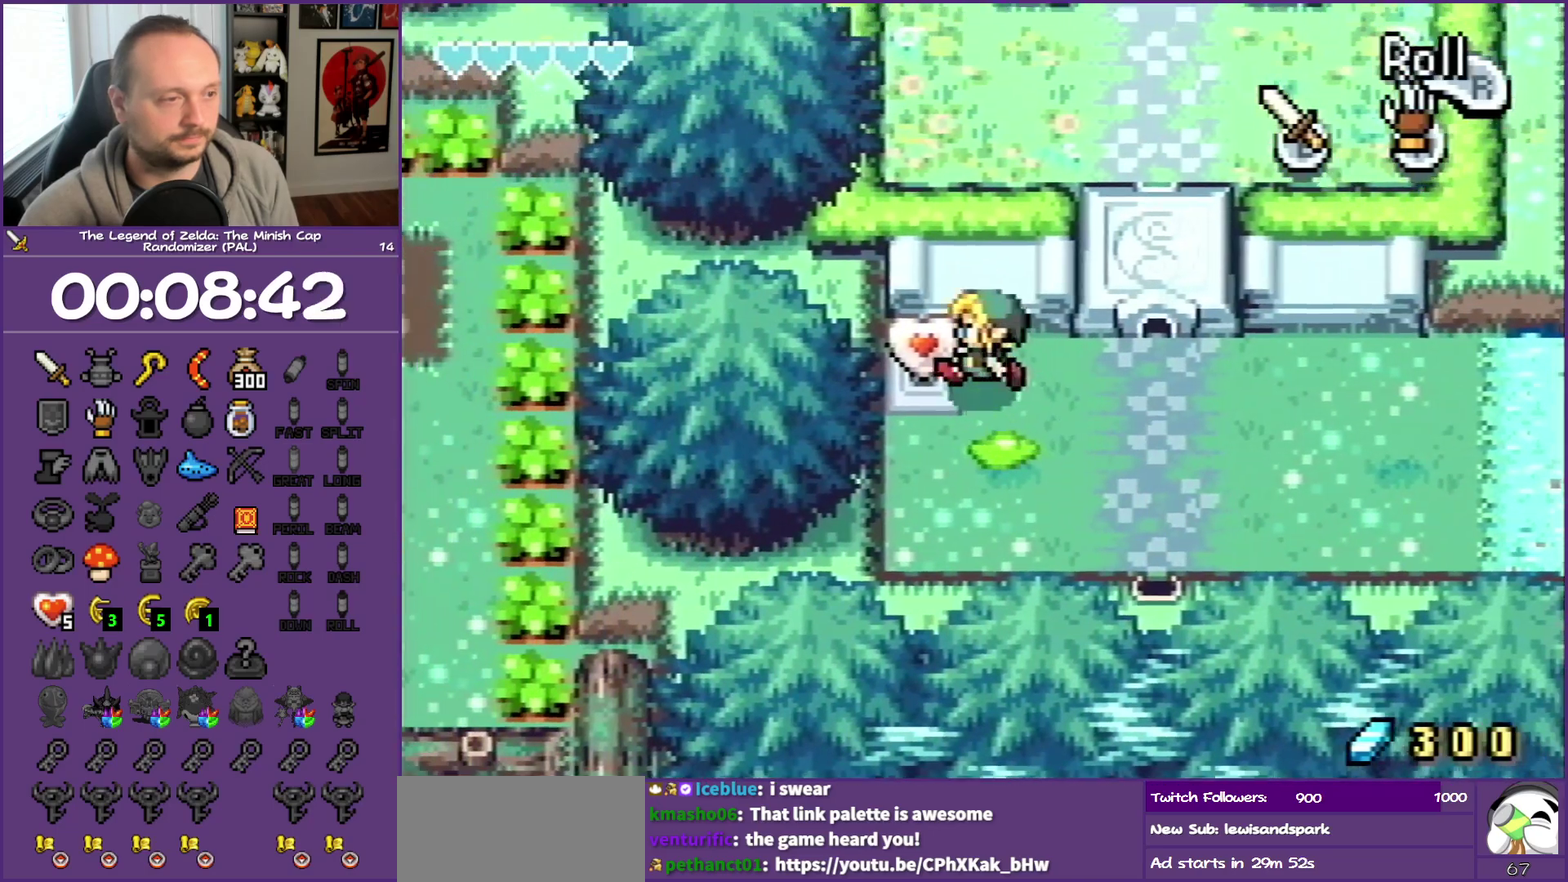
{"buttons": ["DPAD_UP"], "events": [[300, "DPAD_LEFT", "up"], [300, "DPAD_RIGHT", "down"], [300, "DPAD_UP", "up"], [400, "DPAD_RIGHT", "up"], [400, "DPAD_UP", "down"]]}
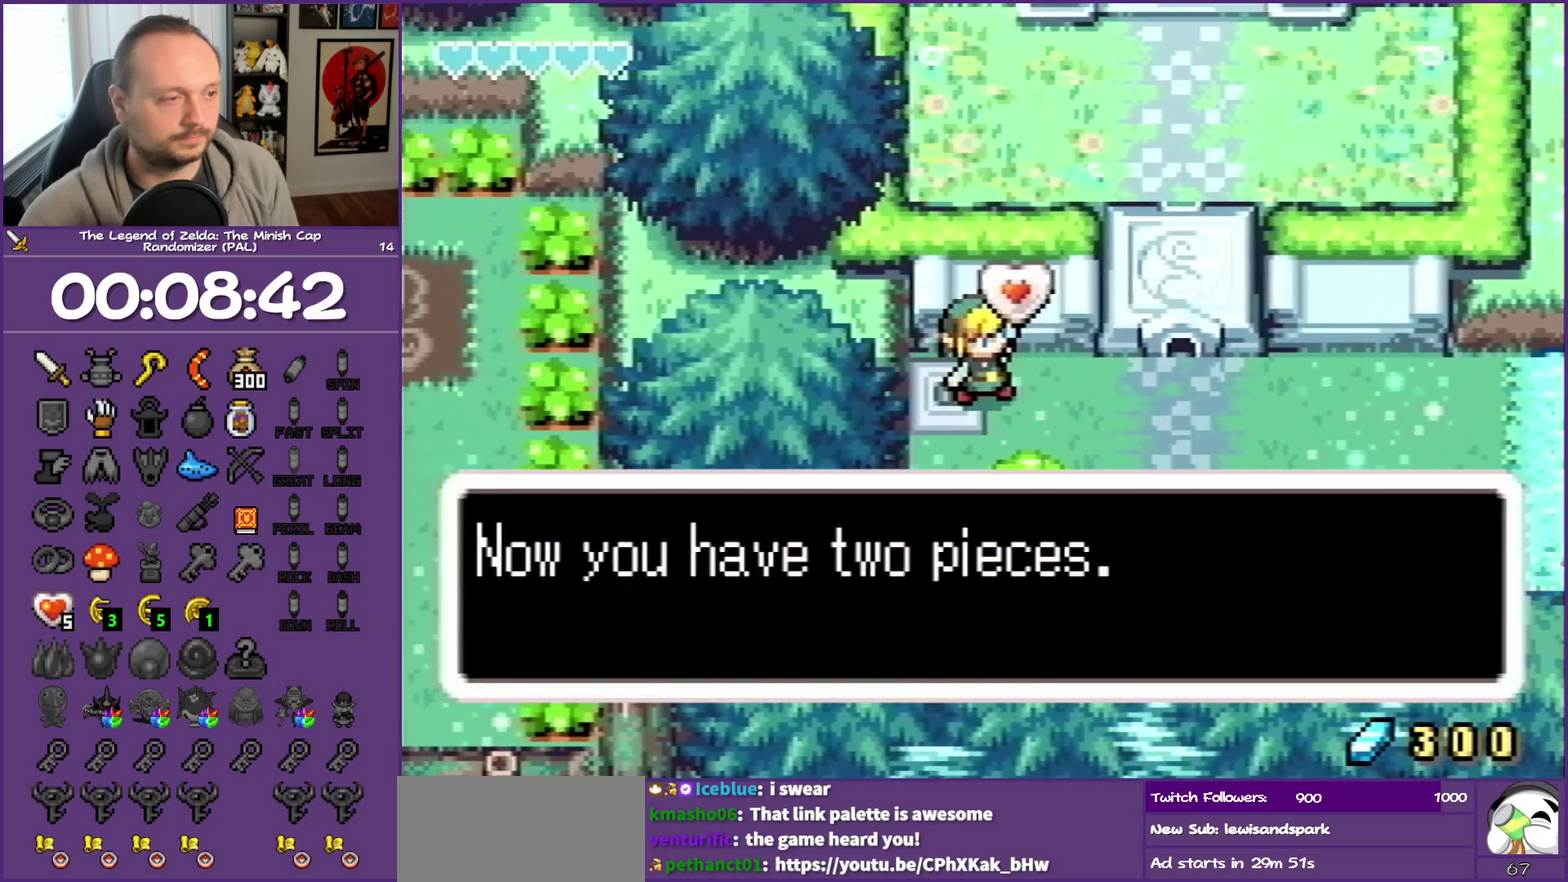
{"buttons": ["DPAD_RIGHT"], "events": [[67, "DPAD_DOWN", "down"], [67, "DPAD_UP", "up"], [217, "DPAD_DOWN", "up"], [217, "DPAD_RIGHT", "down"], [217, "DPAD_UP", "down"], [300, "DPAD_UP", "up"]]}
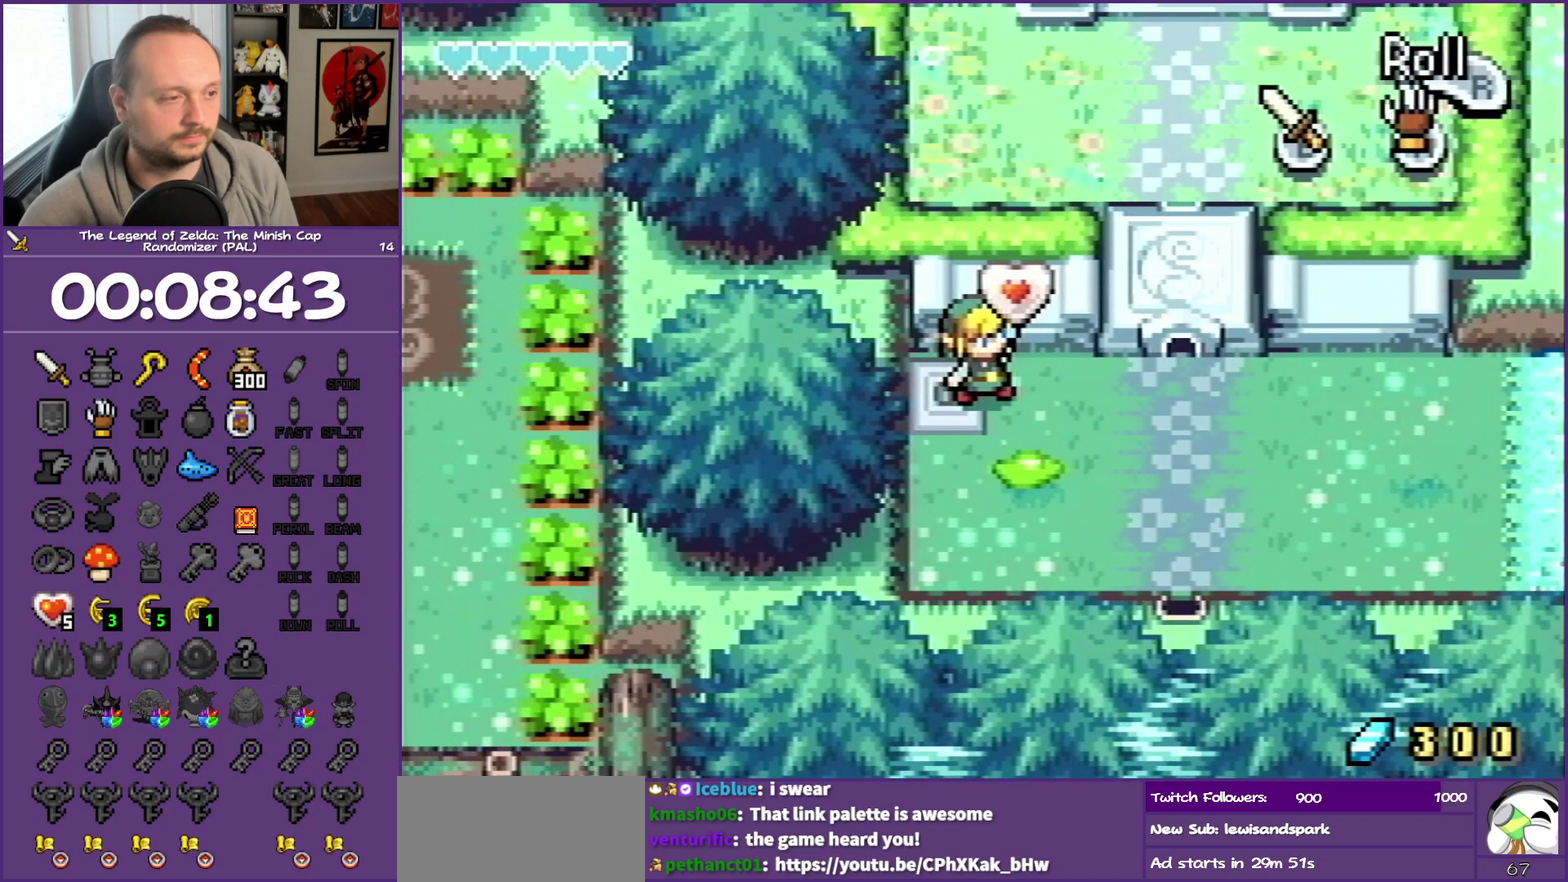
{"buttons": ["DPAD_RIGHT"], "events": [[117, "R1", "down"], [350, "R1", "up"]]}
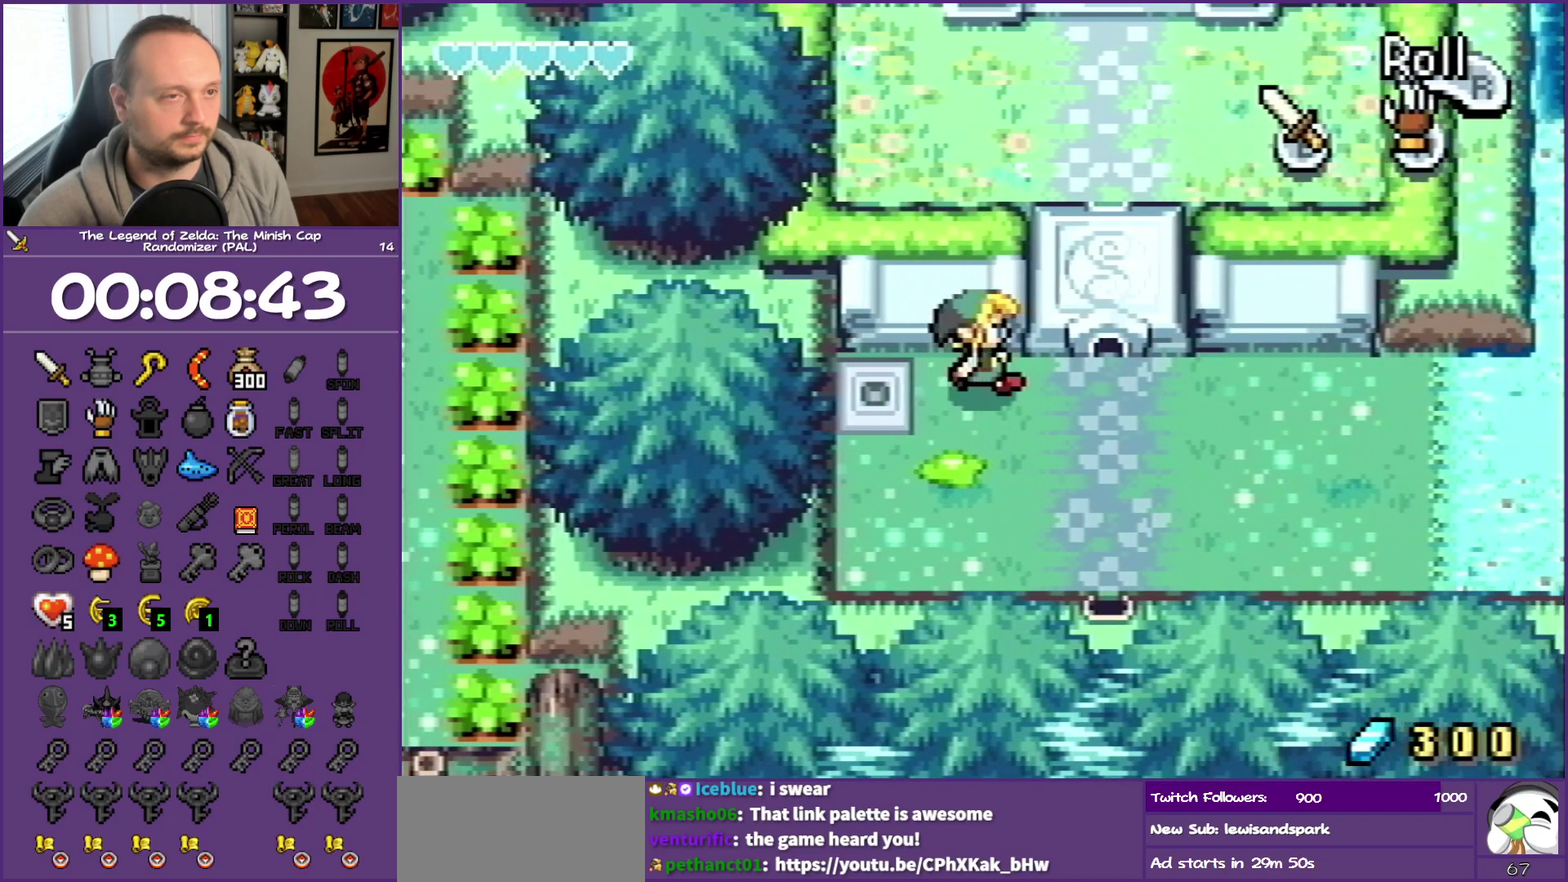
{"buttons": ["DPAD_RIGHT"], "events": [[33, "R1", "down"], [267, "R1", "up"]]}
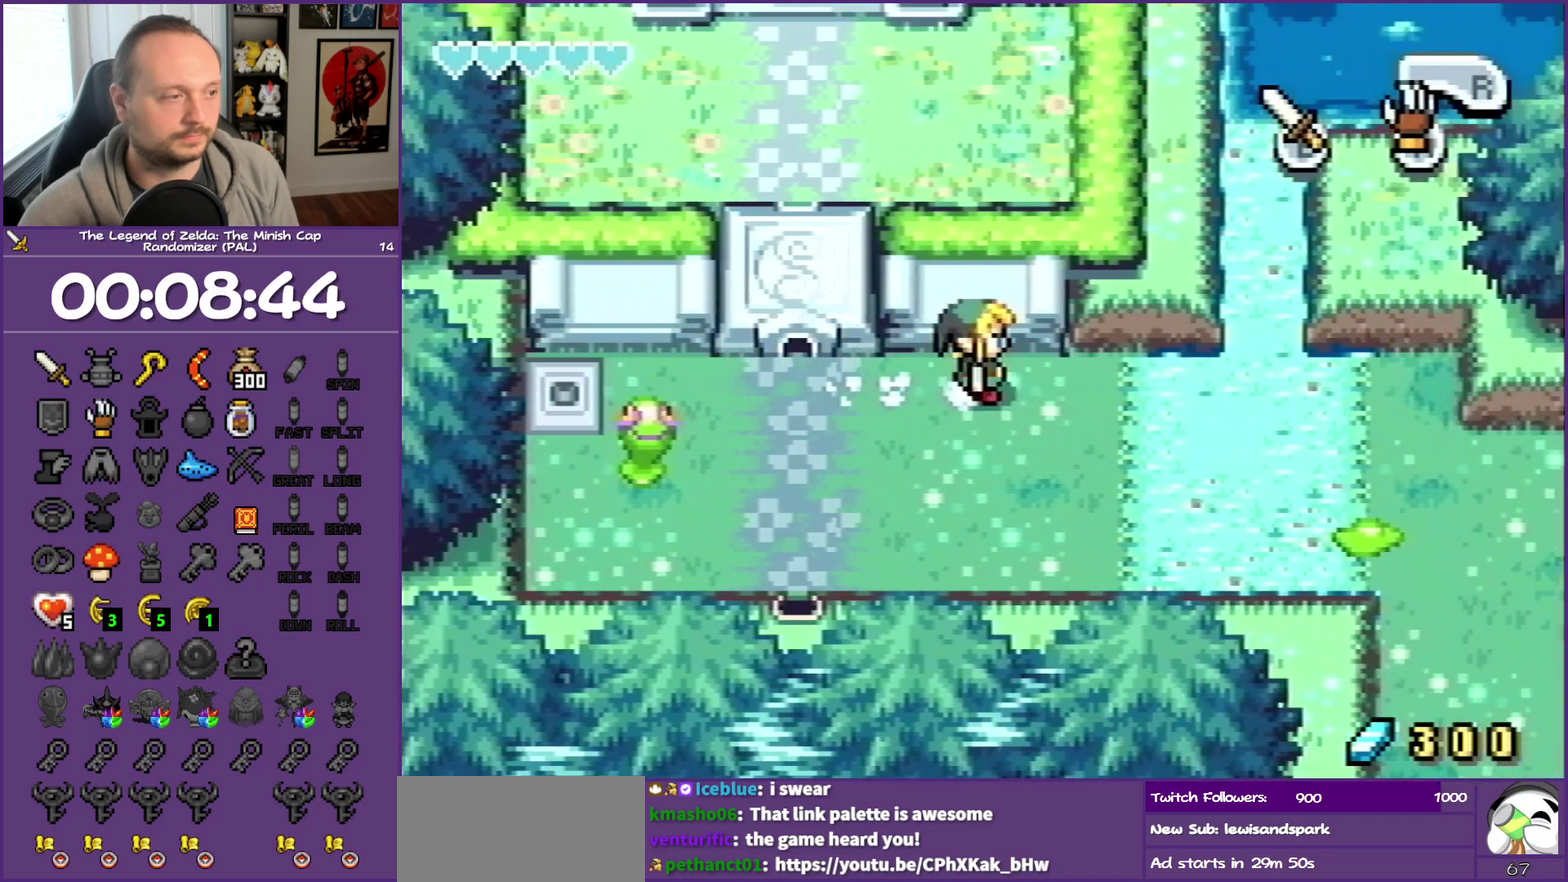
{"buttons": ["DPAD_DOWN", "DPAD_RIGHT"], "events": [[33, "R1", "down"], [233, "R1", "up"], [467, "DPAD_DOWN", "down"]]}
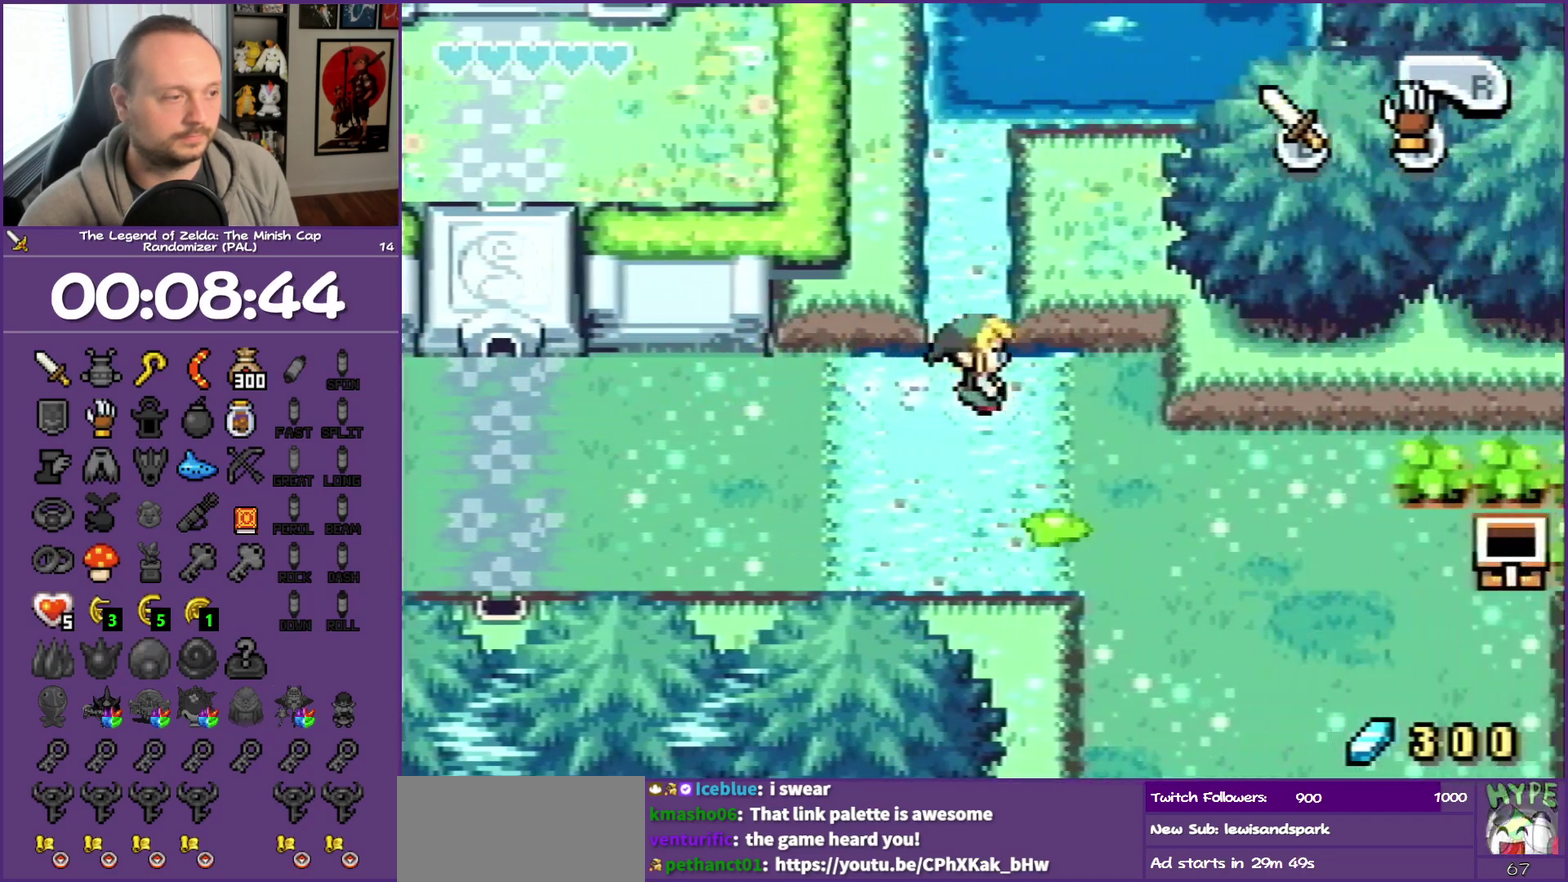
{"buttons": ["R1", "DPAD_DOWN", "DPAD_RIGHT"], "events": [[417, "R1", "down"]]}
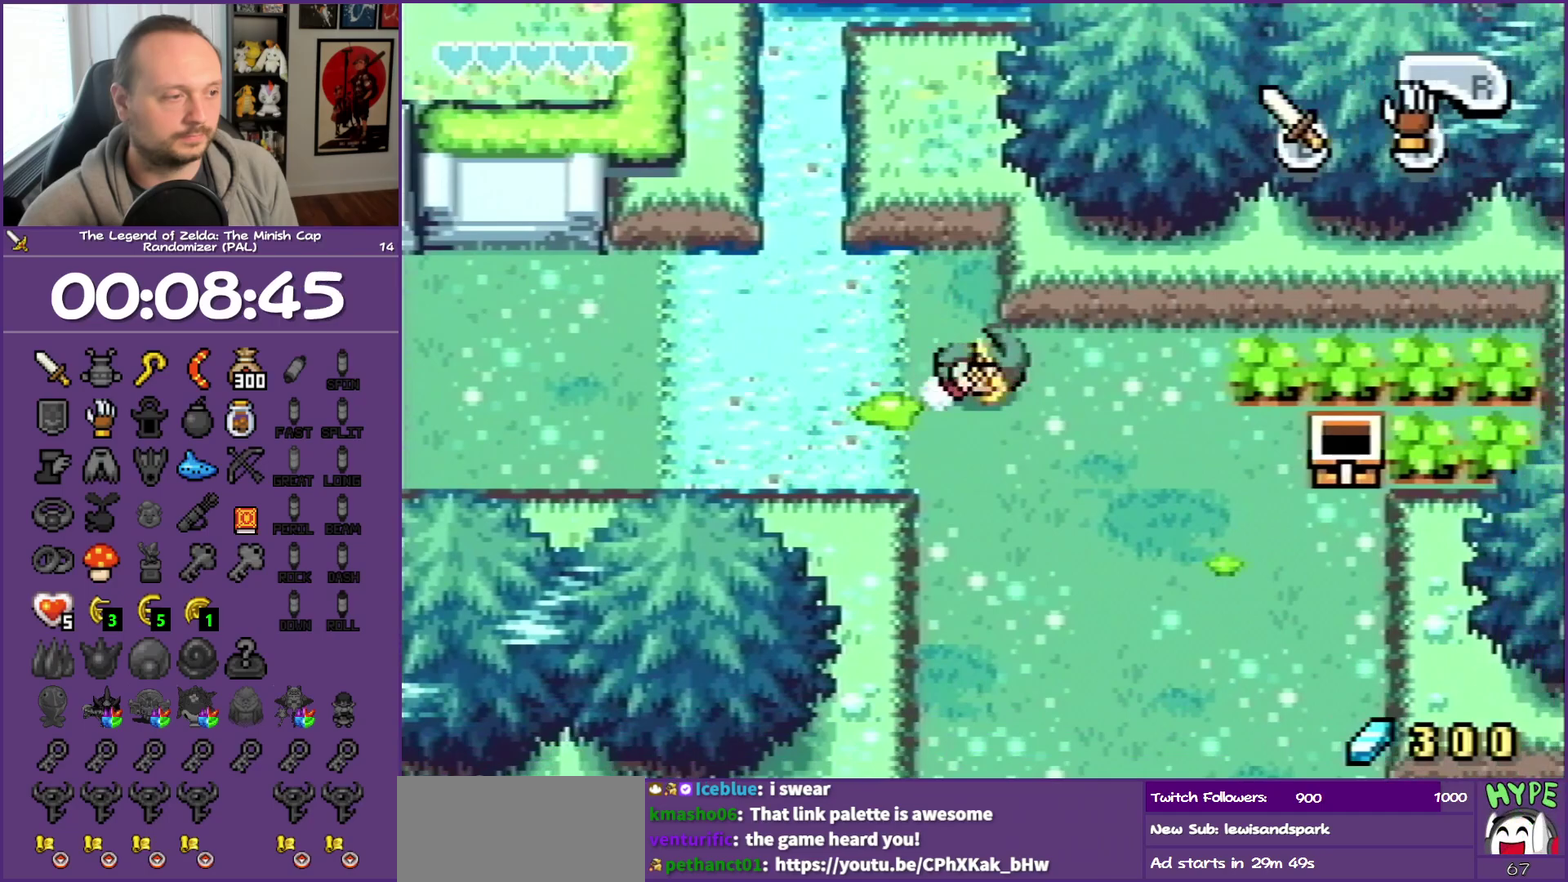
{"buttons": ["R1", "DPAD_DOWN"], "events": [[150, "R1", "up"], [267, "DPAD_RIGHT", "up"], [450, "R1", "down"]]}
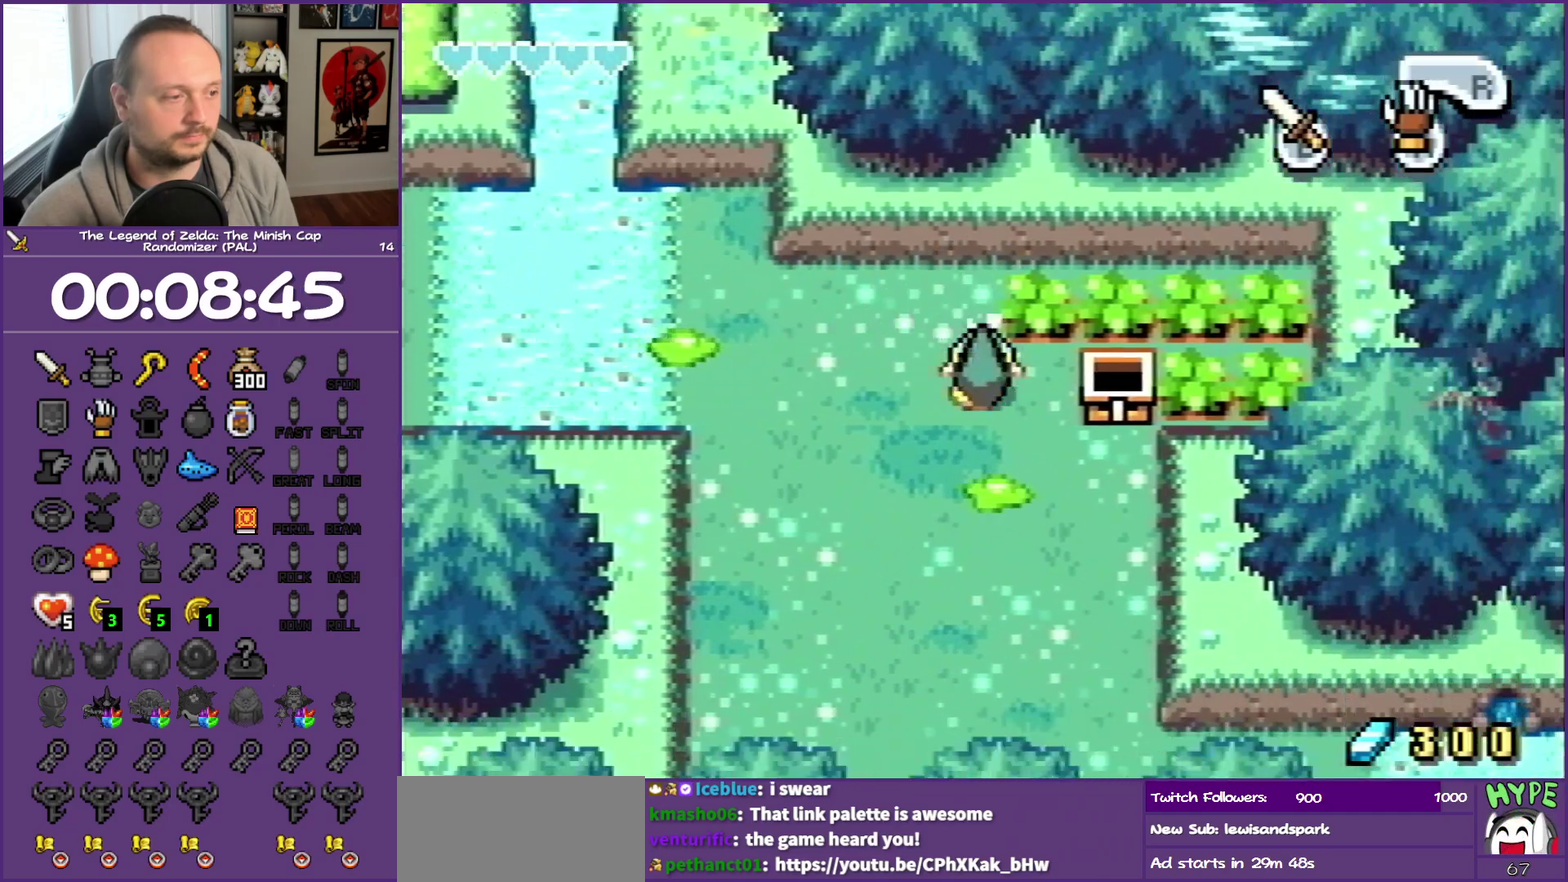
{"buttons": ["DPAD_DOWN", "DPAD_RIGHT"], "events": [[467, "DPAD_RIGHT", "down"], [467, "R1", "up"]]}
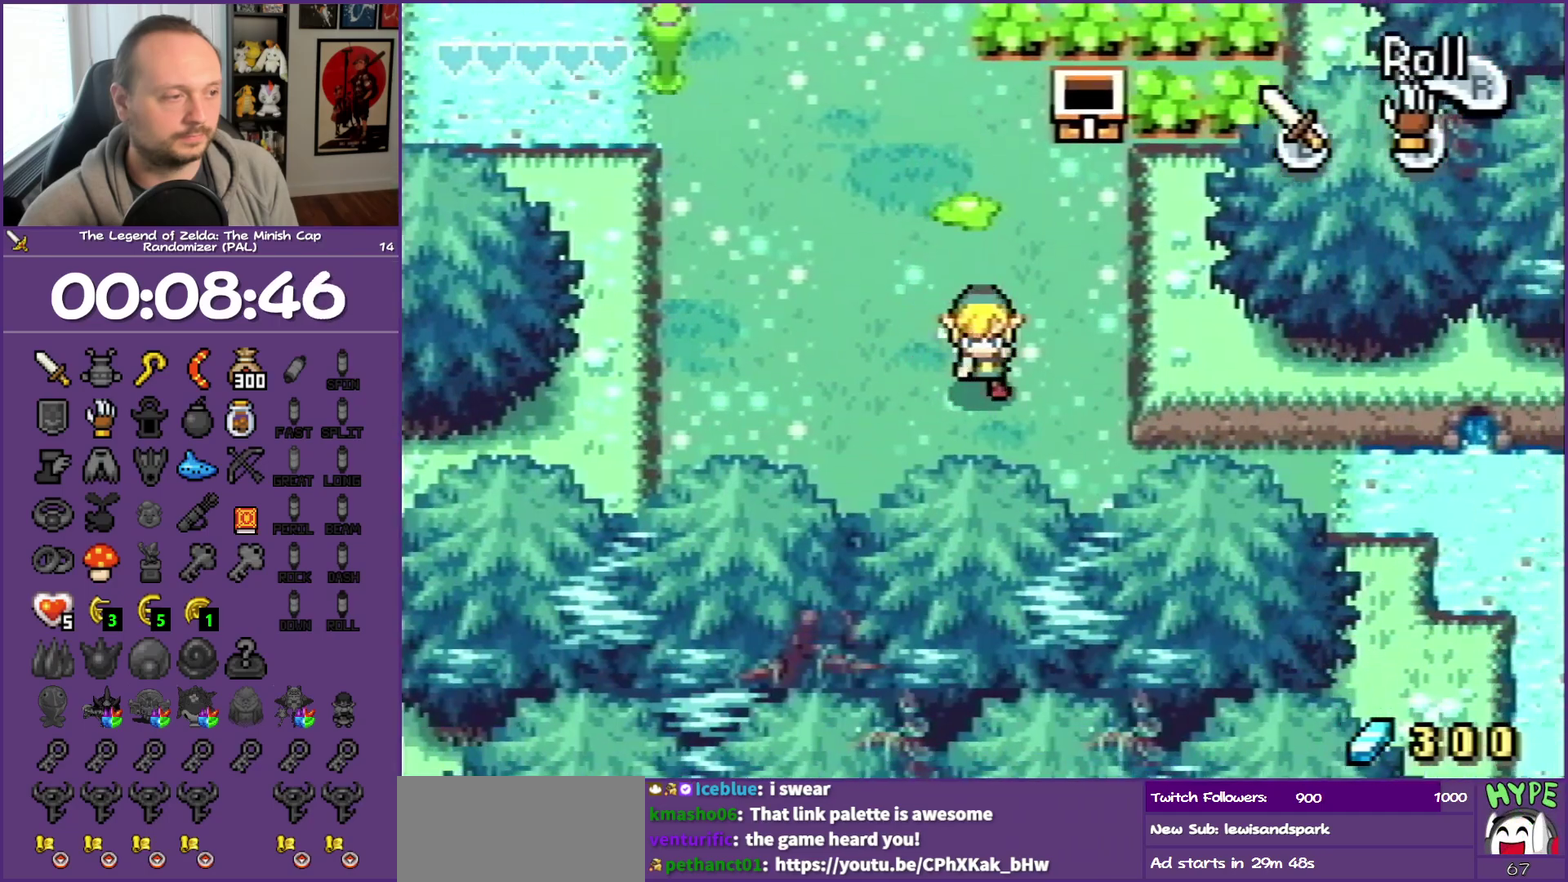
{"buttons": ["R1", "DPAD_RIGHT"], "events": [[450, "DPAD_DOWN", "up"], [450, "R1", "down"]]}
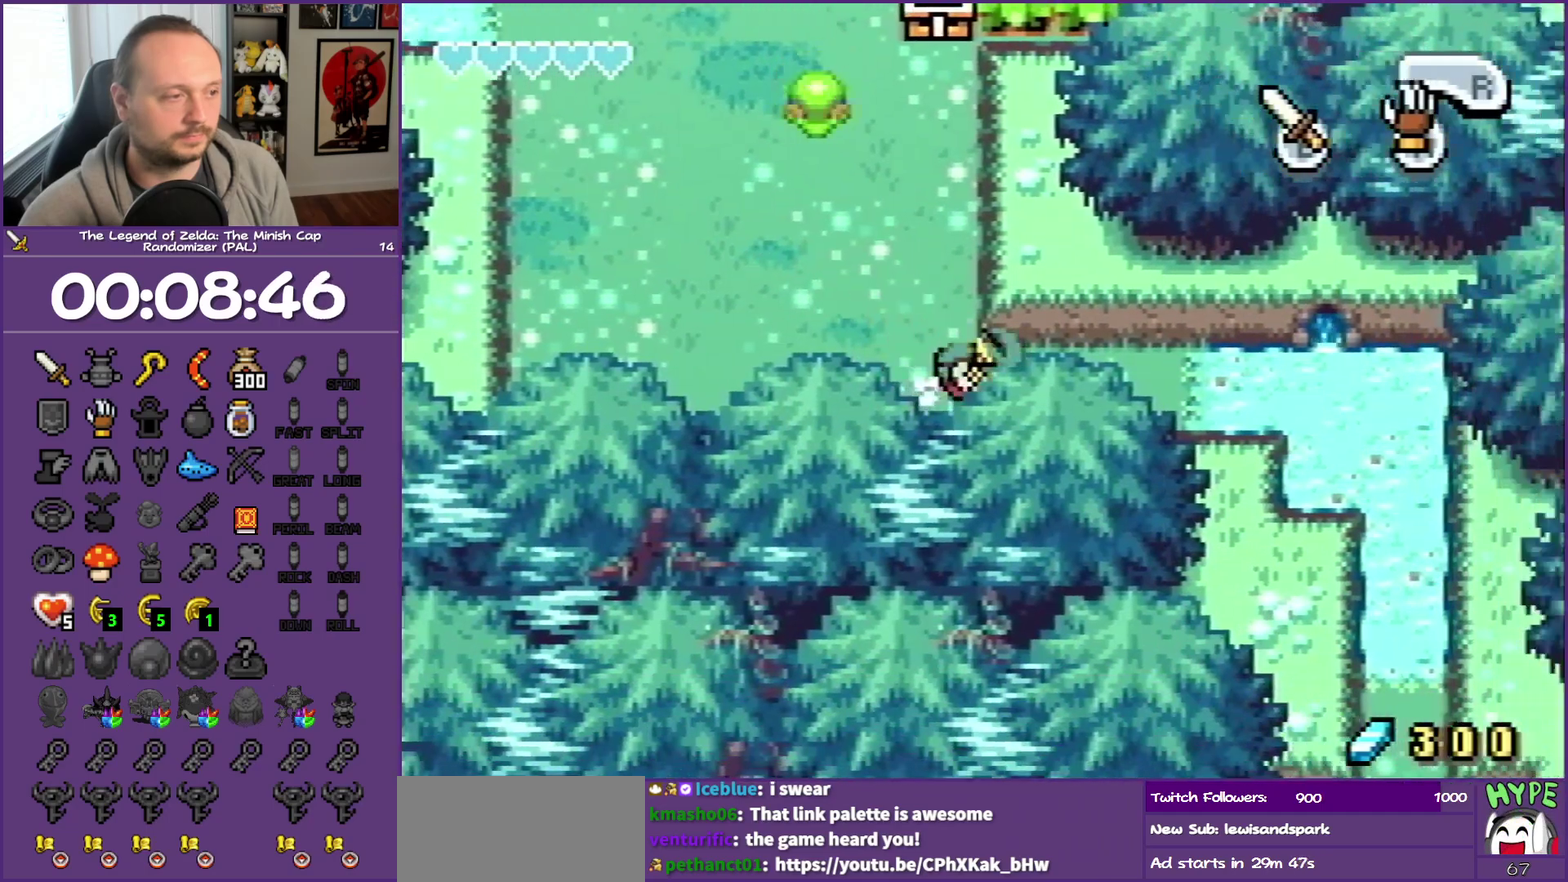
{"buttons": ["DPAD_RIGHT"], "events": [[67, "R1", "up"]]}
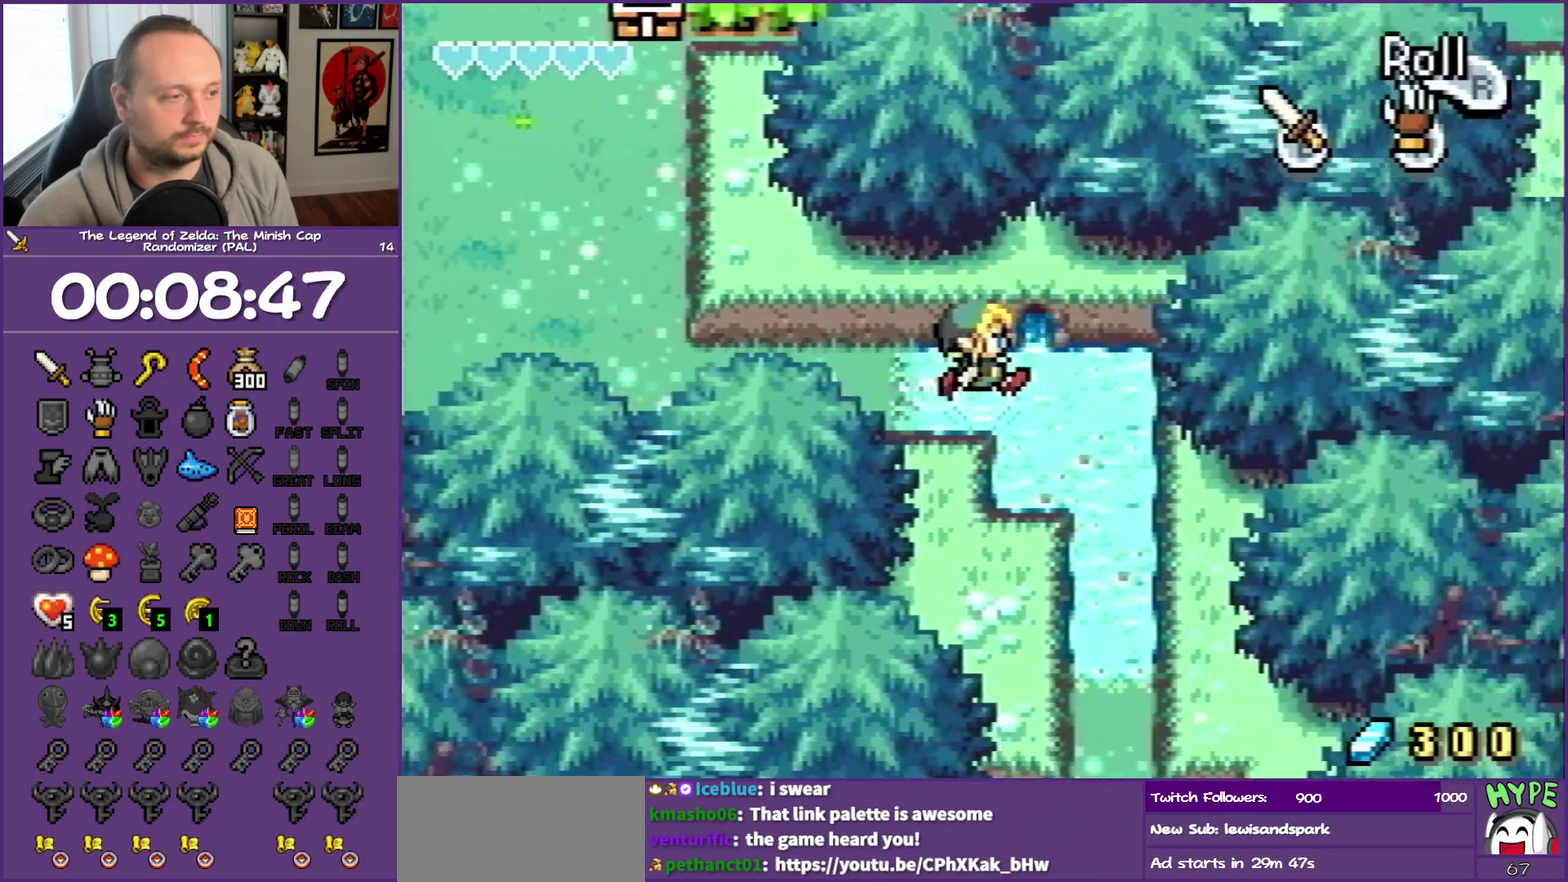
{"buttons": ["DPAD_DOWN", "DPAD_RIGHT"], "events": [[350, "DPAD_DOWN", "down"]]}